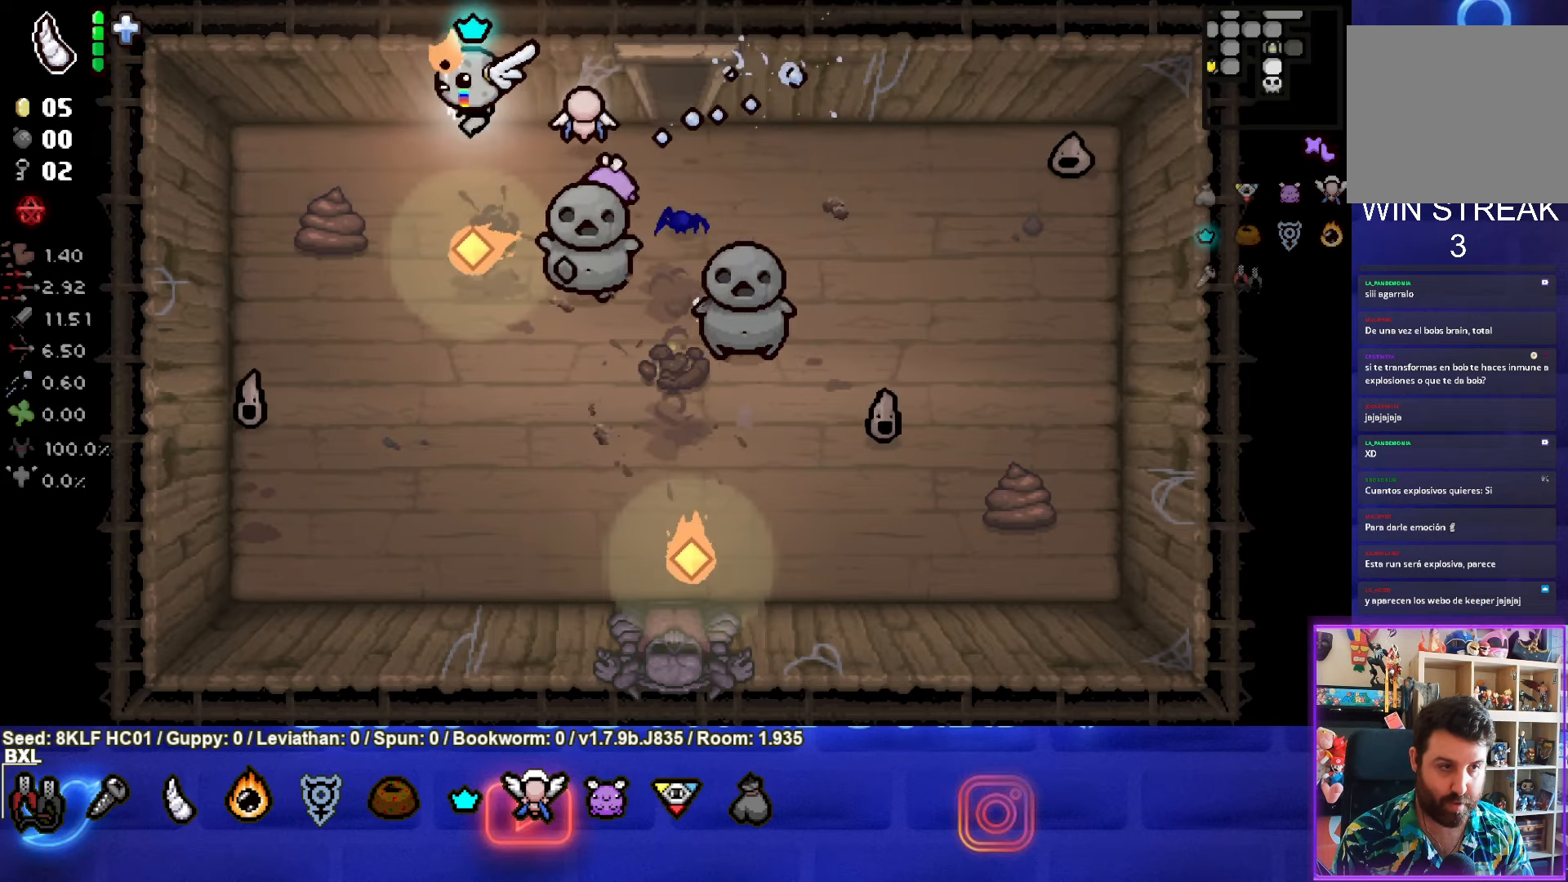
Gameplay with a controller (PlayStation layout); each line is a JSON object with the inputs held at the frame after it. "events" lists button and stick changes between this image and that frame as [ms after this image, input, new state], when the widget could be followed in between. Not read: right_stick.
{"buttons": [], "left_stick": "right", "events": [[317, "left_stick", "right"]]}
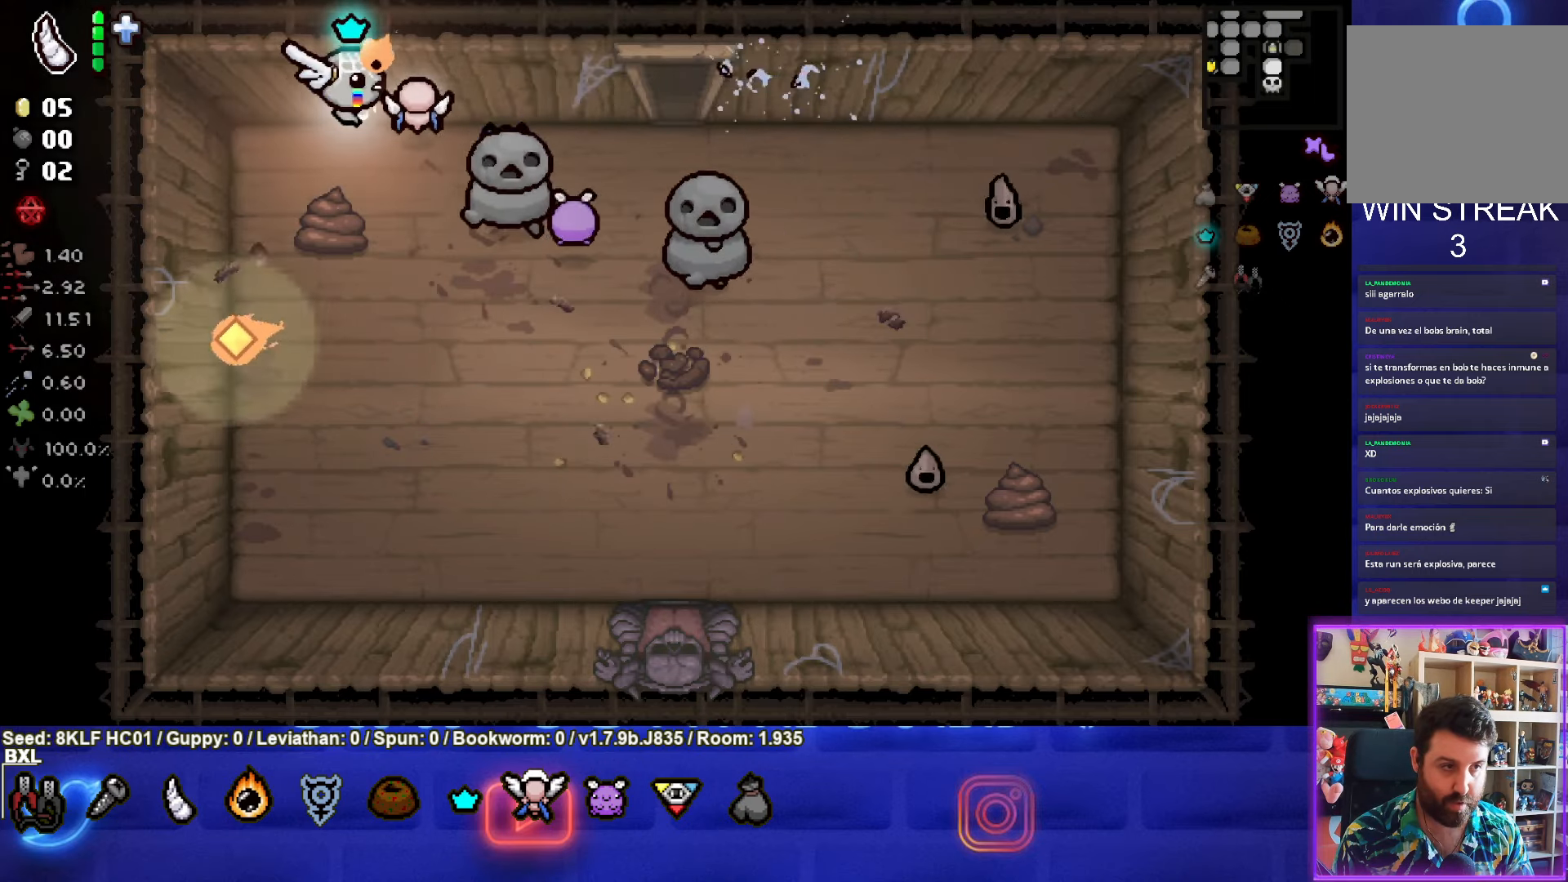
{"buttons": [], "left_stick": "down-left", "events": [[100, "left_stick", "center"], [234, "left_stick", "down"], [317, "left_stick", "down-left"]]}
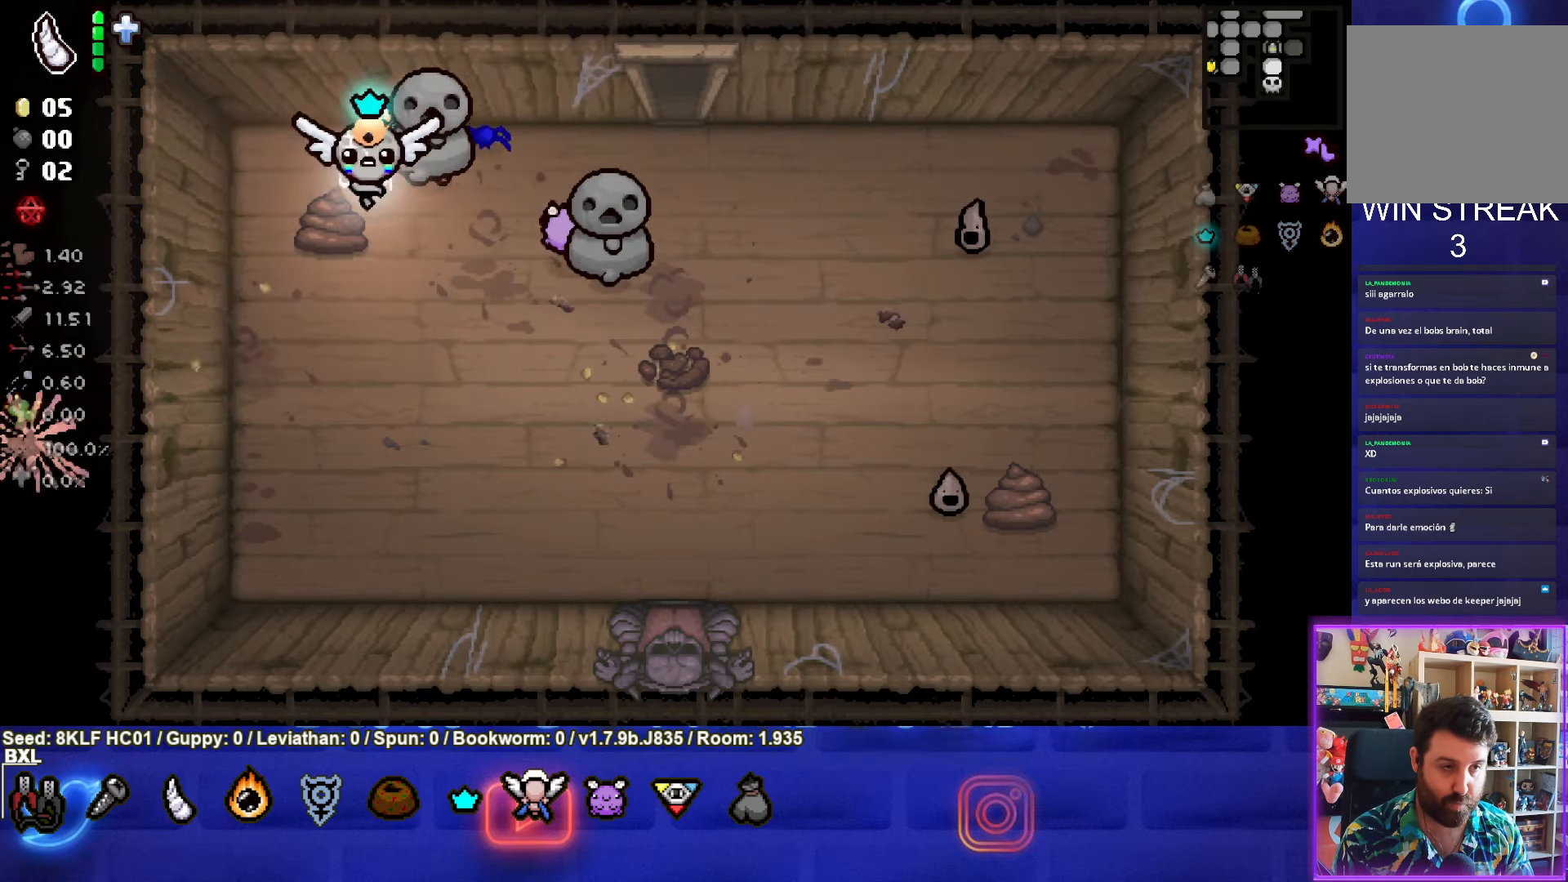
{"buttons": [], "left_stick": "down-right", "events": [[50, "left_stick", "down-right"]]}
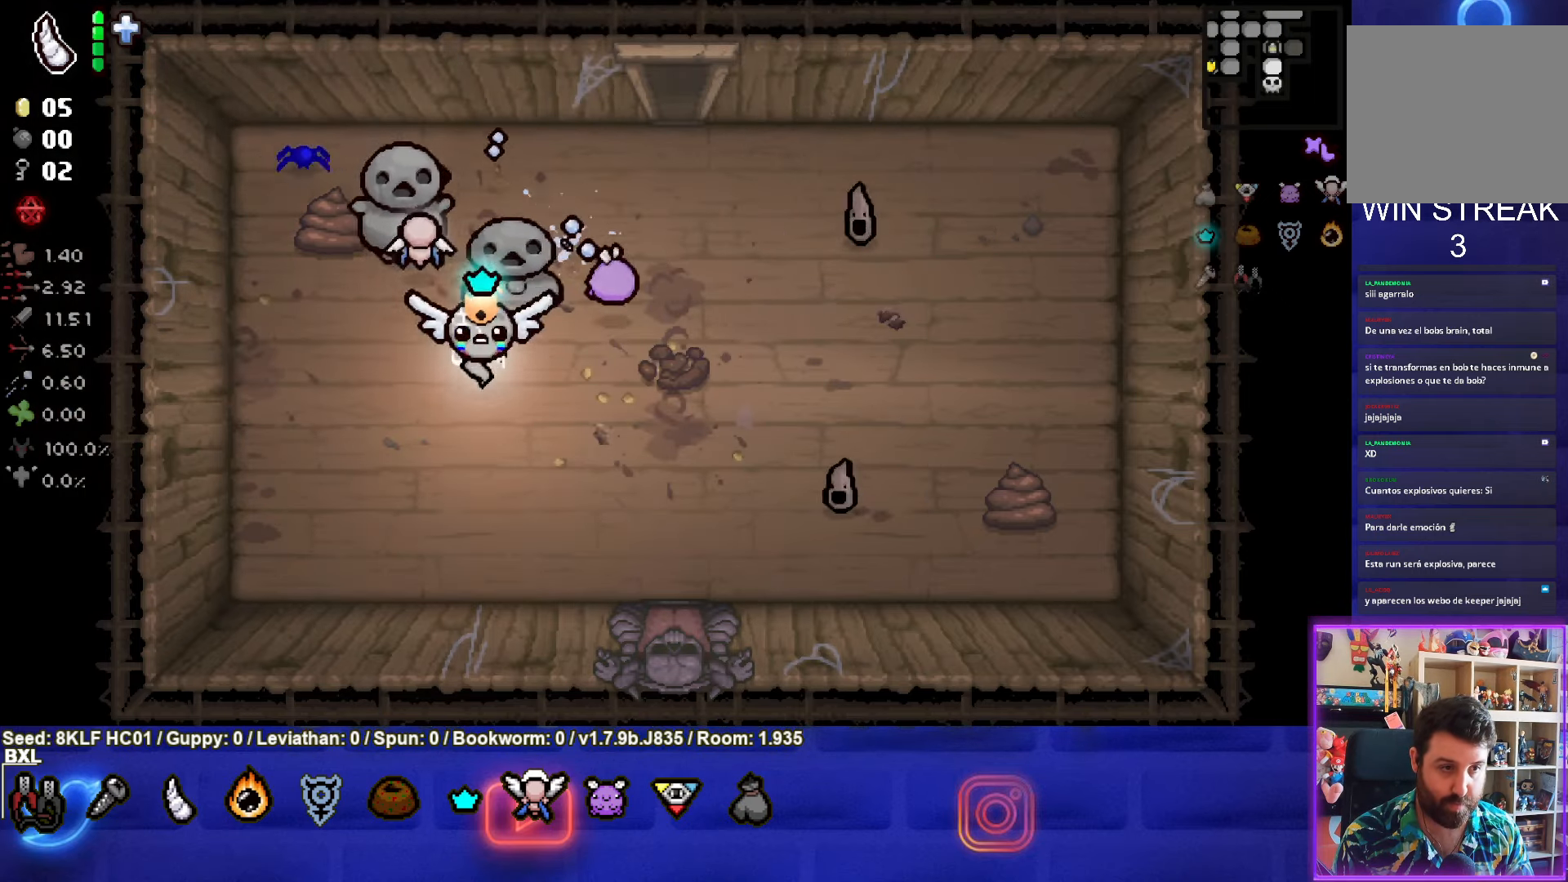
{"buttons": [], "left_stick": "up-left", "events": [[34, "CIRCLE", "down"], [84, "left_stick", "down-left"], [250, "left_stick", "left"], [284, "CIRCLE", "up"], [334, "CIRCLE", "down"], [434, "CIRCLE", "up"], [500, "left_stick", "up-left"]]}
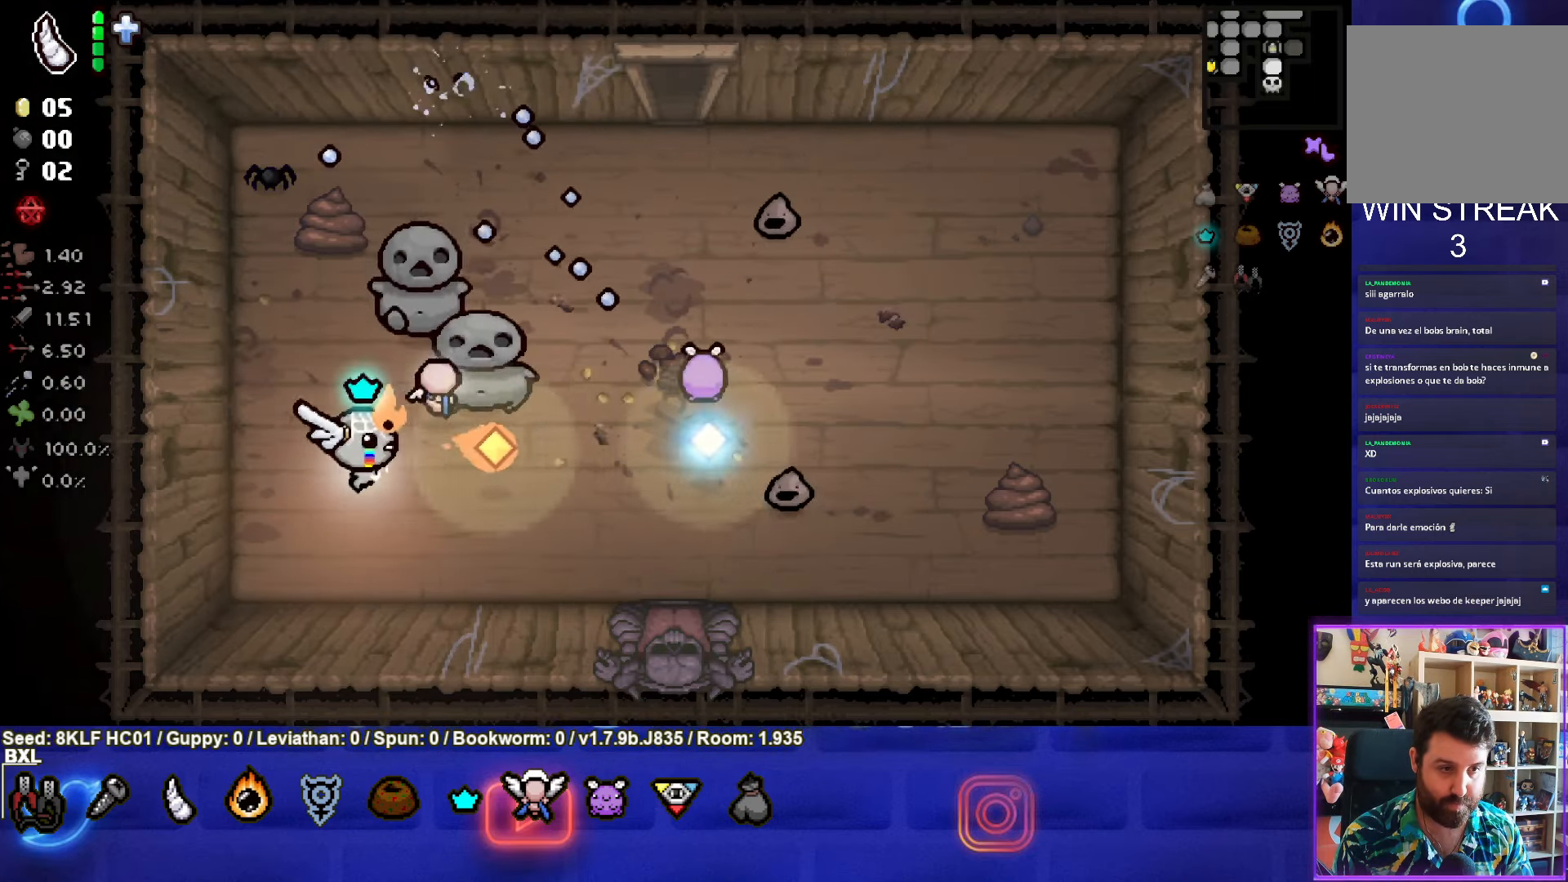
{"buttons": [], "left_stick": "up-right", "events": [[350, "left_stick", "up-right"]]}
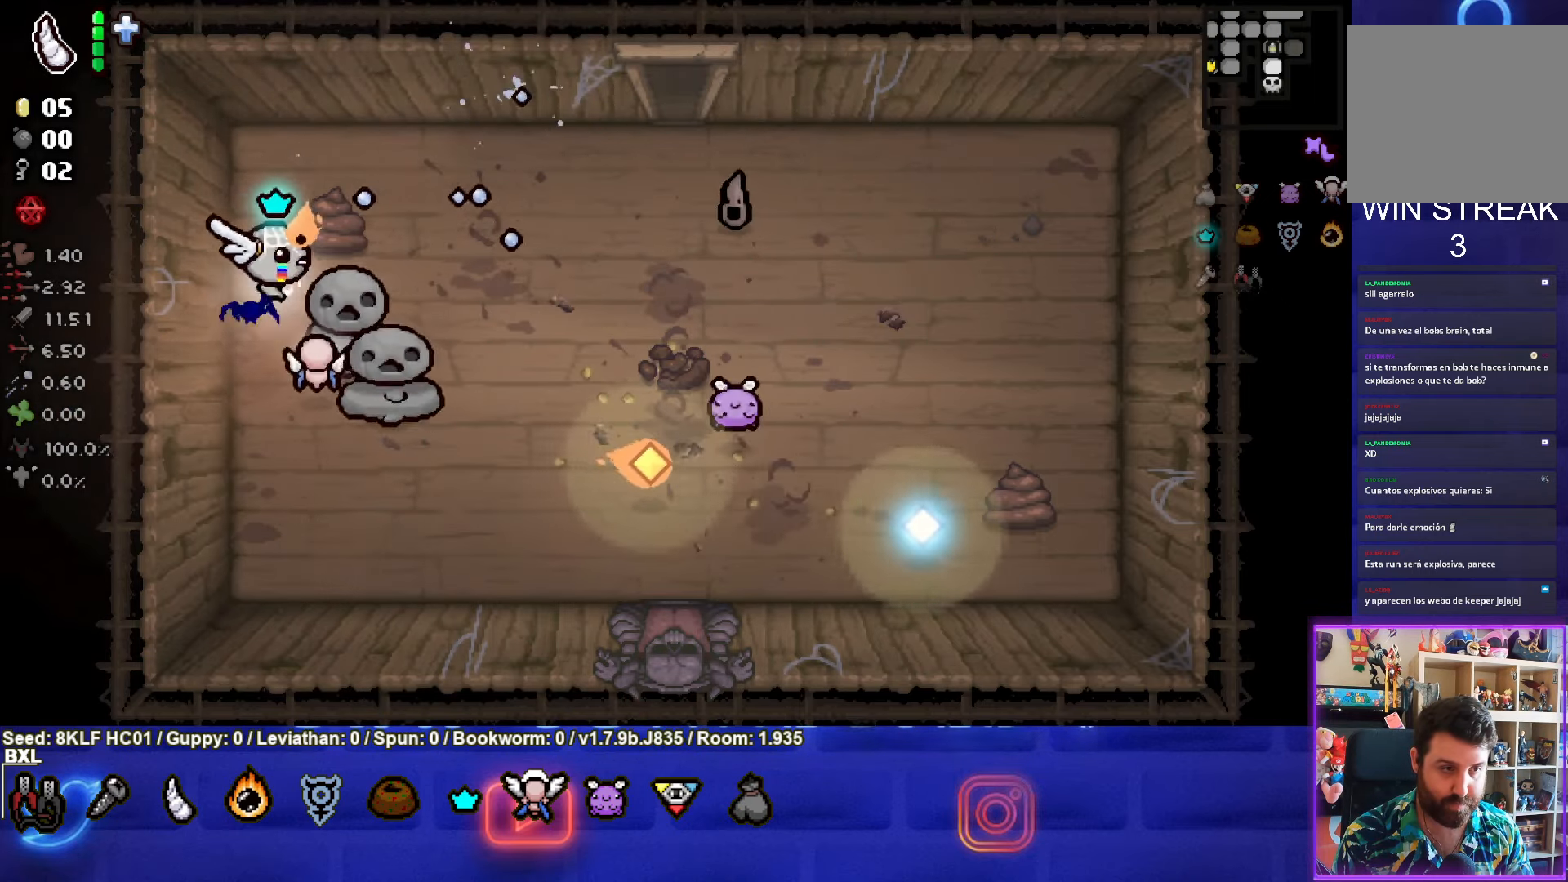
{"buttons": [], "left_stick": "up-left", "events": [[100, "CIRCLE", "down"], [134, "left_stick", "up-left"], [300, "CIRCLE", "up"]]}
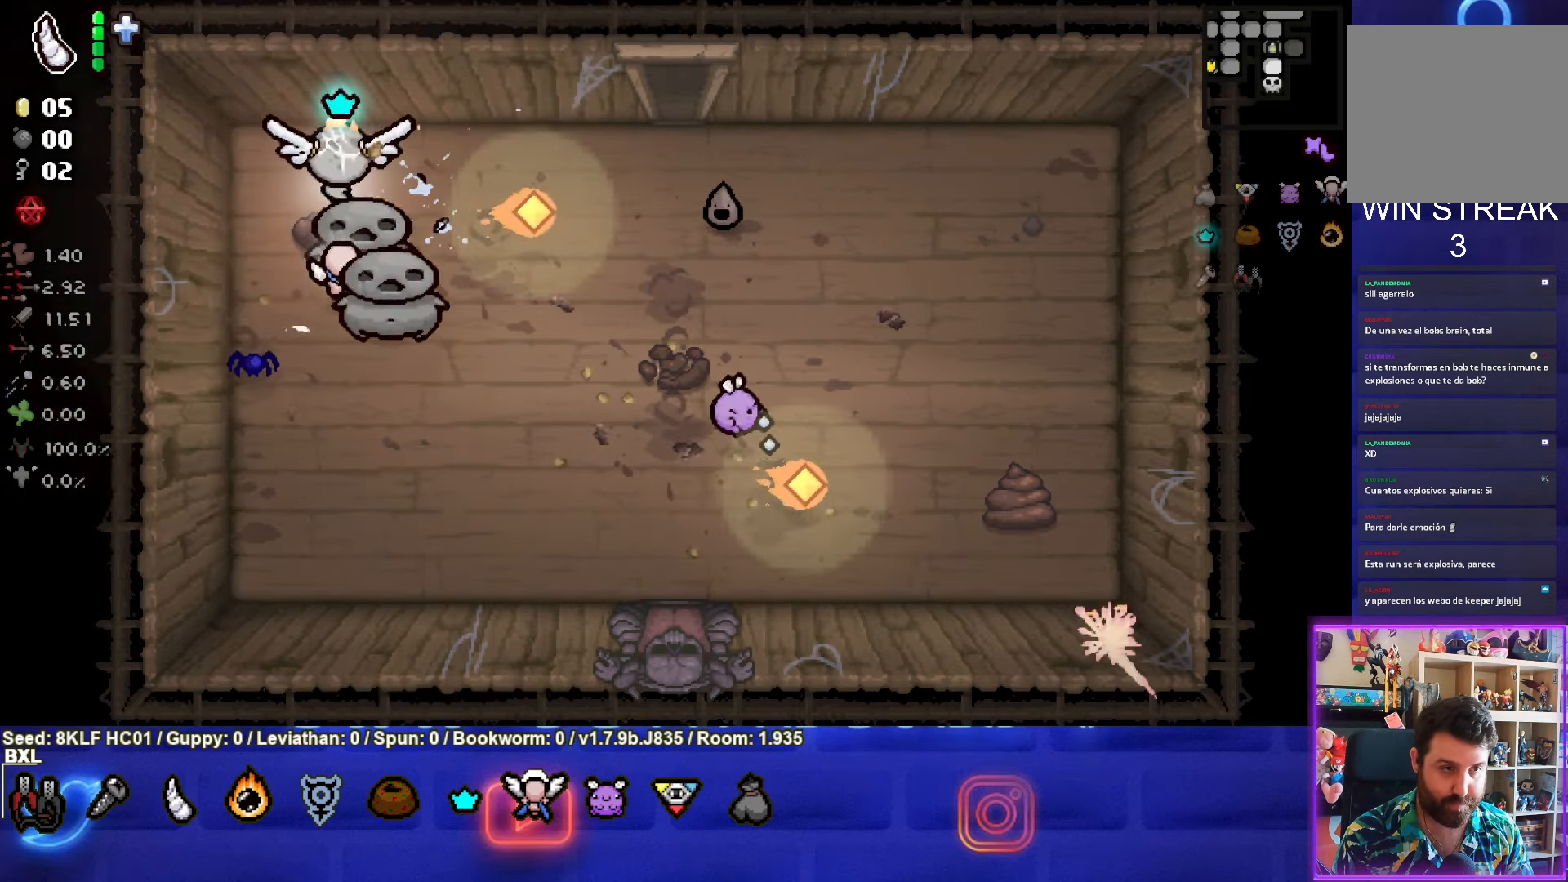
{"buttons": [], "left_stick": "down", "events": [[117, "left_stick", "left"], [233, "left_stick", "down-left"], [483, "left_stick", "down"]]}
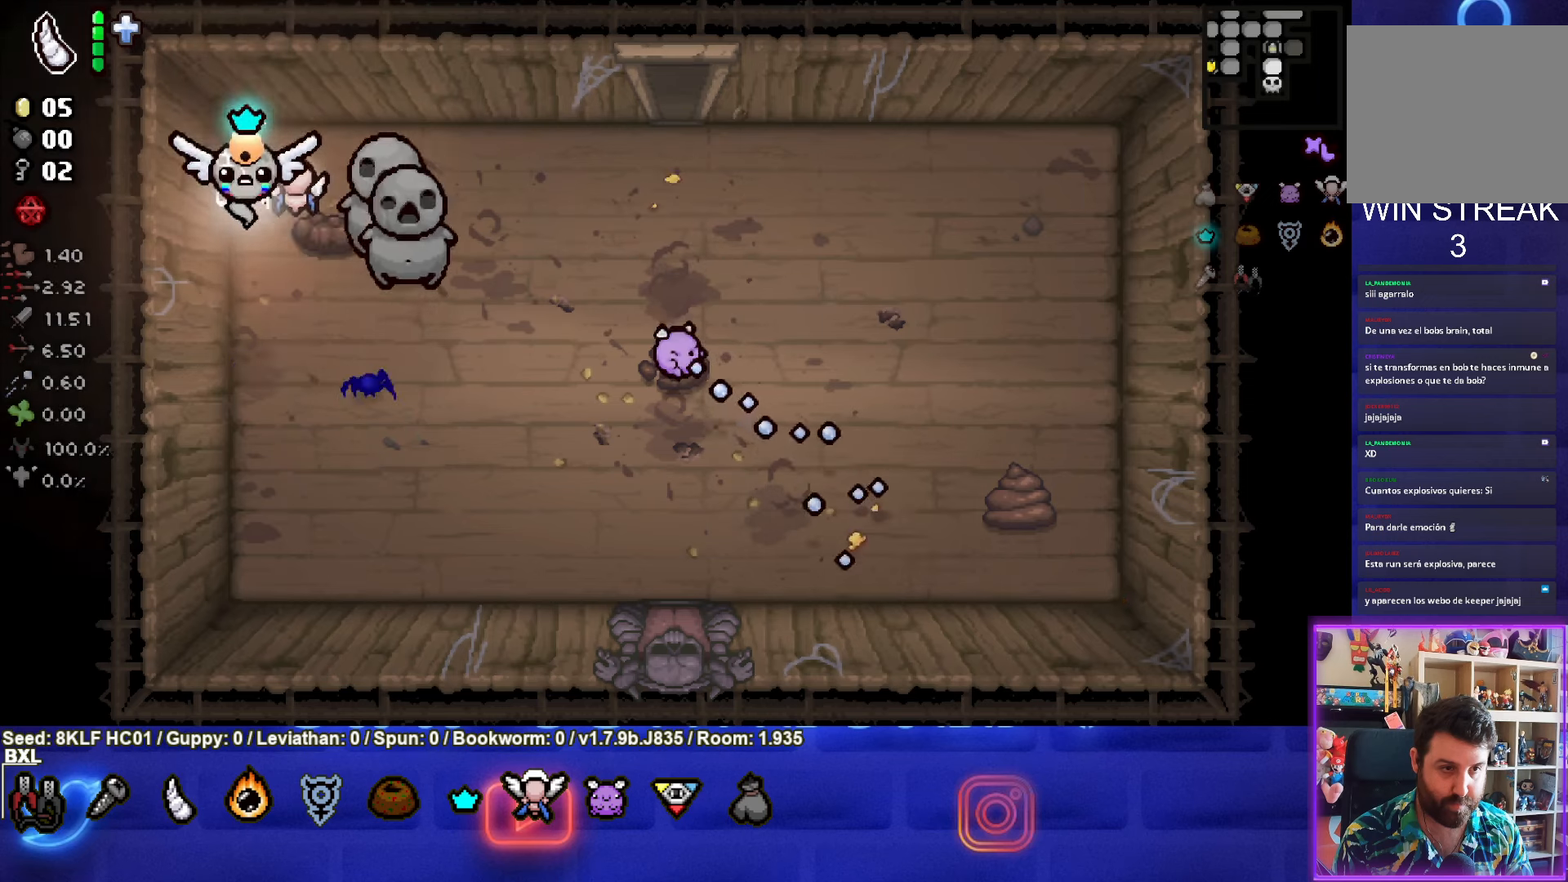
{"buttons": [], "left_stick": "right", "events": [[133, "left_stick", "down-right"], [466, "left_stick", "right"]]}
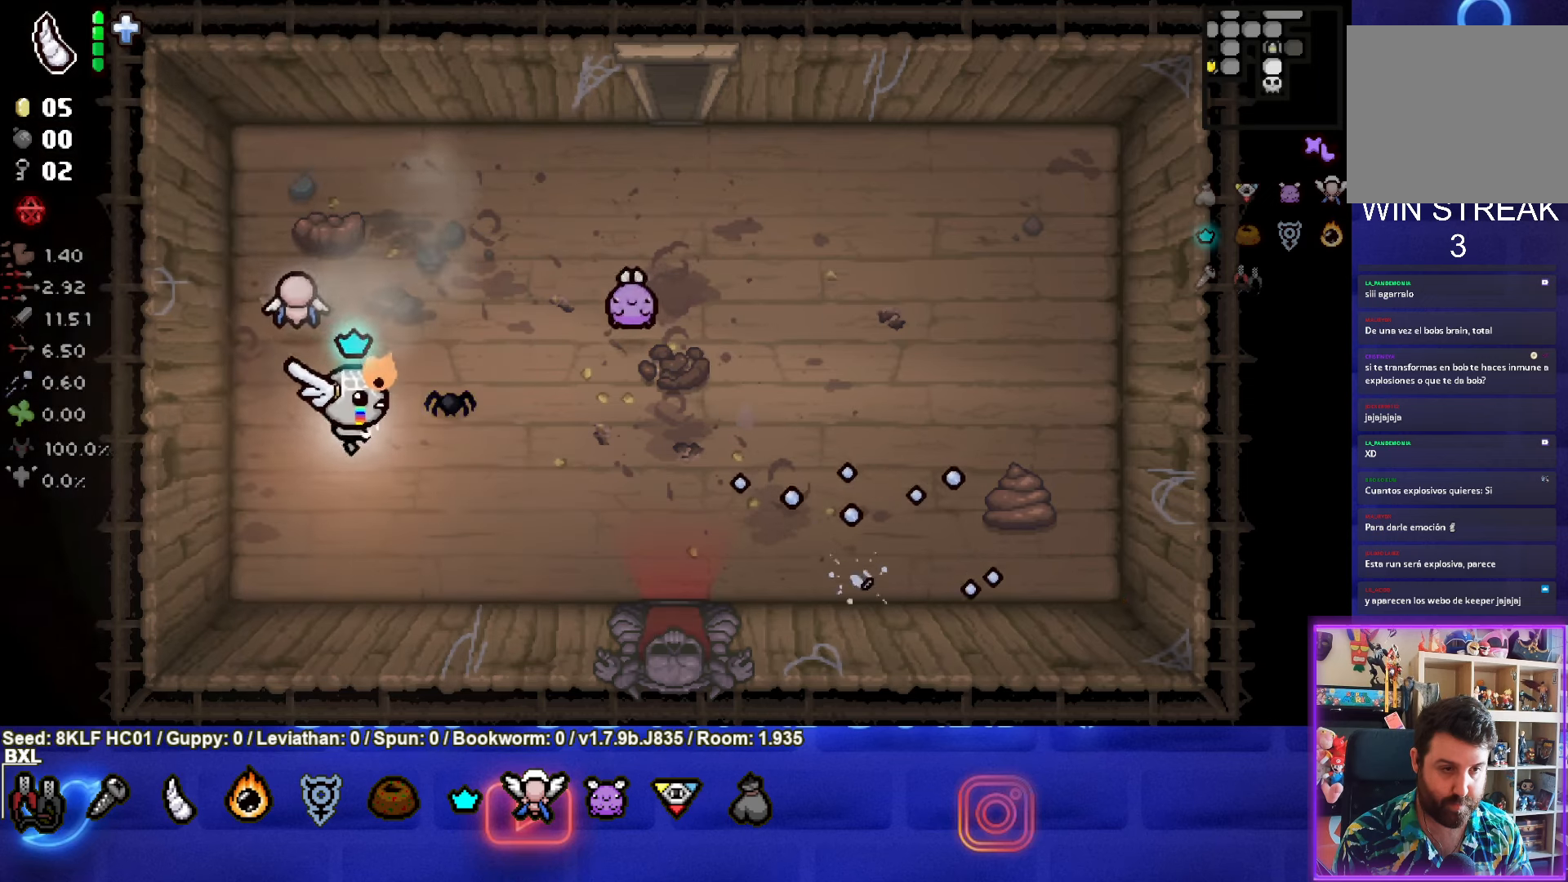
{"buttons": [], "left_stick": "down-right", "events": [[250, "left_stick", "down-right"]]}
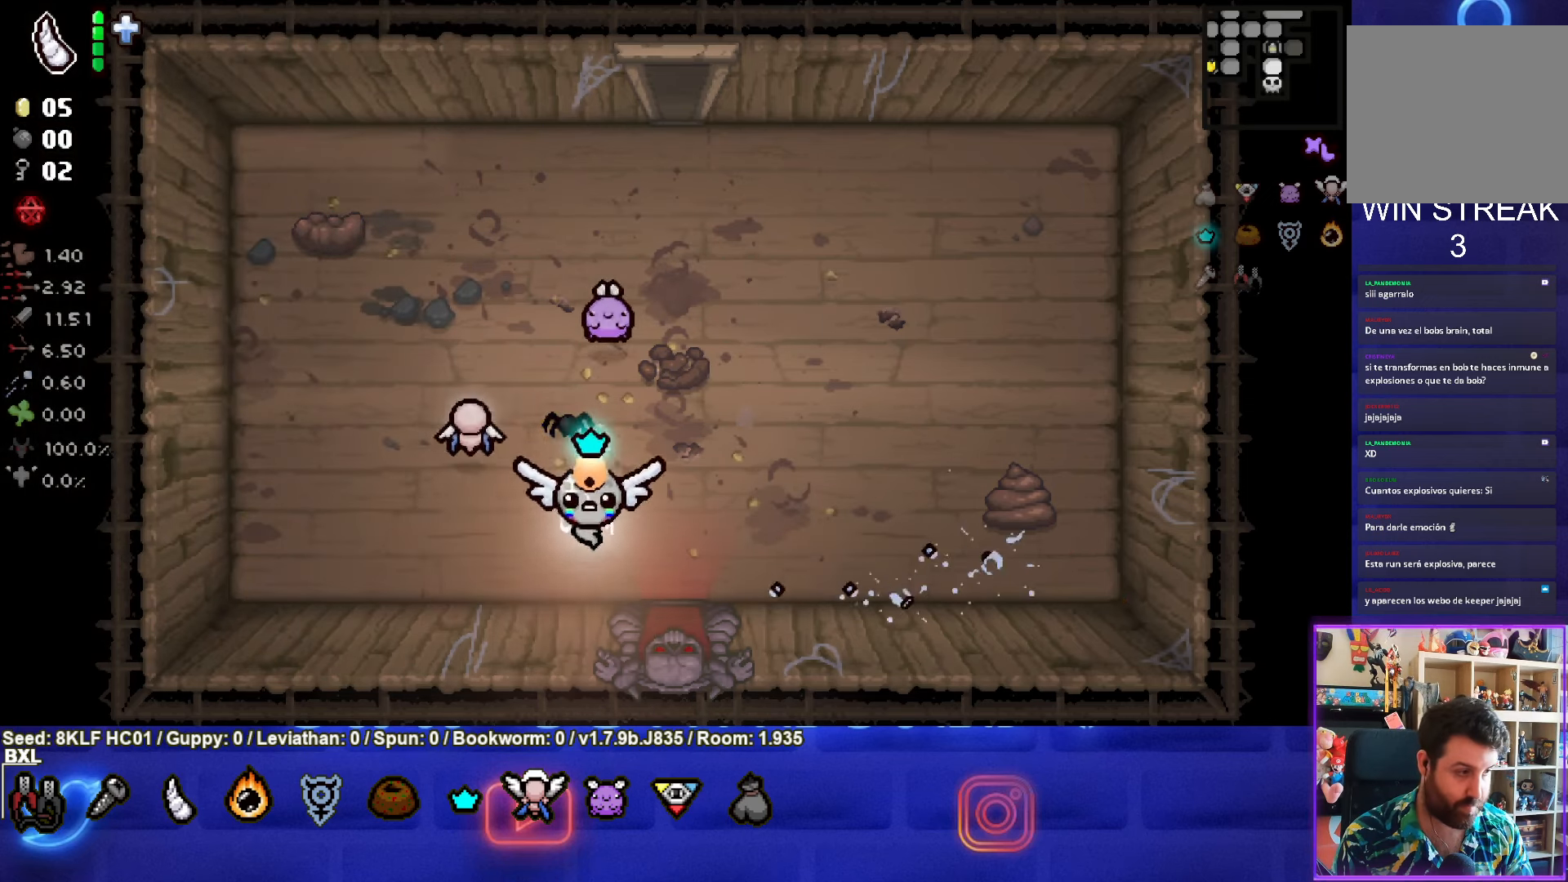
{"buttons": [], "left_stick": "center", "events": [[416, "left_stick", "center"]]}
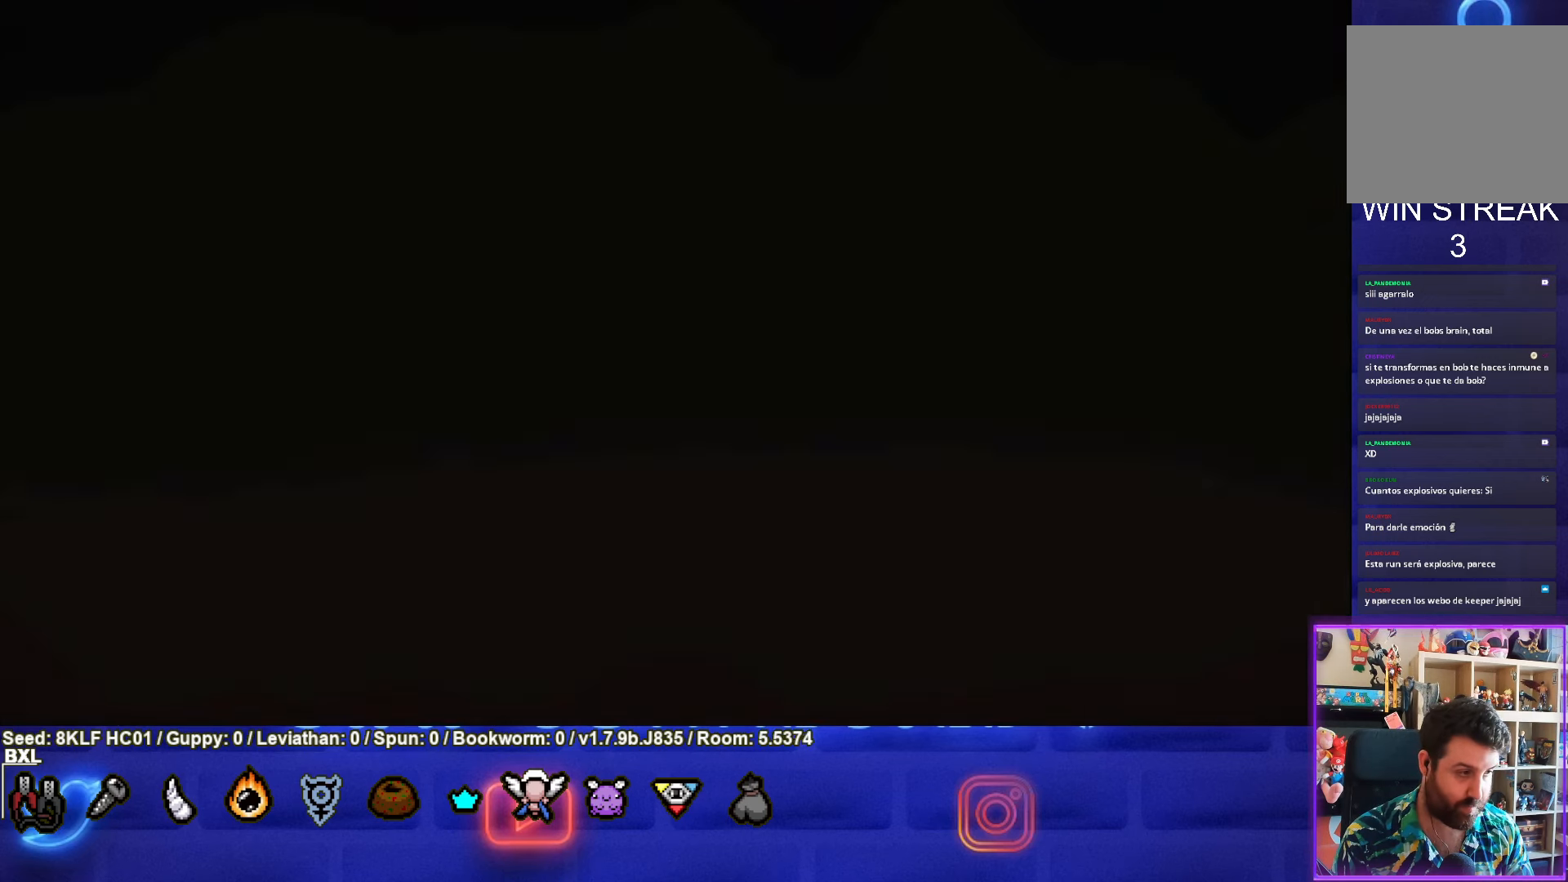
{"buttons": [], "left_stick": "center", "events": []}
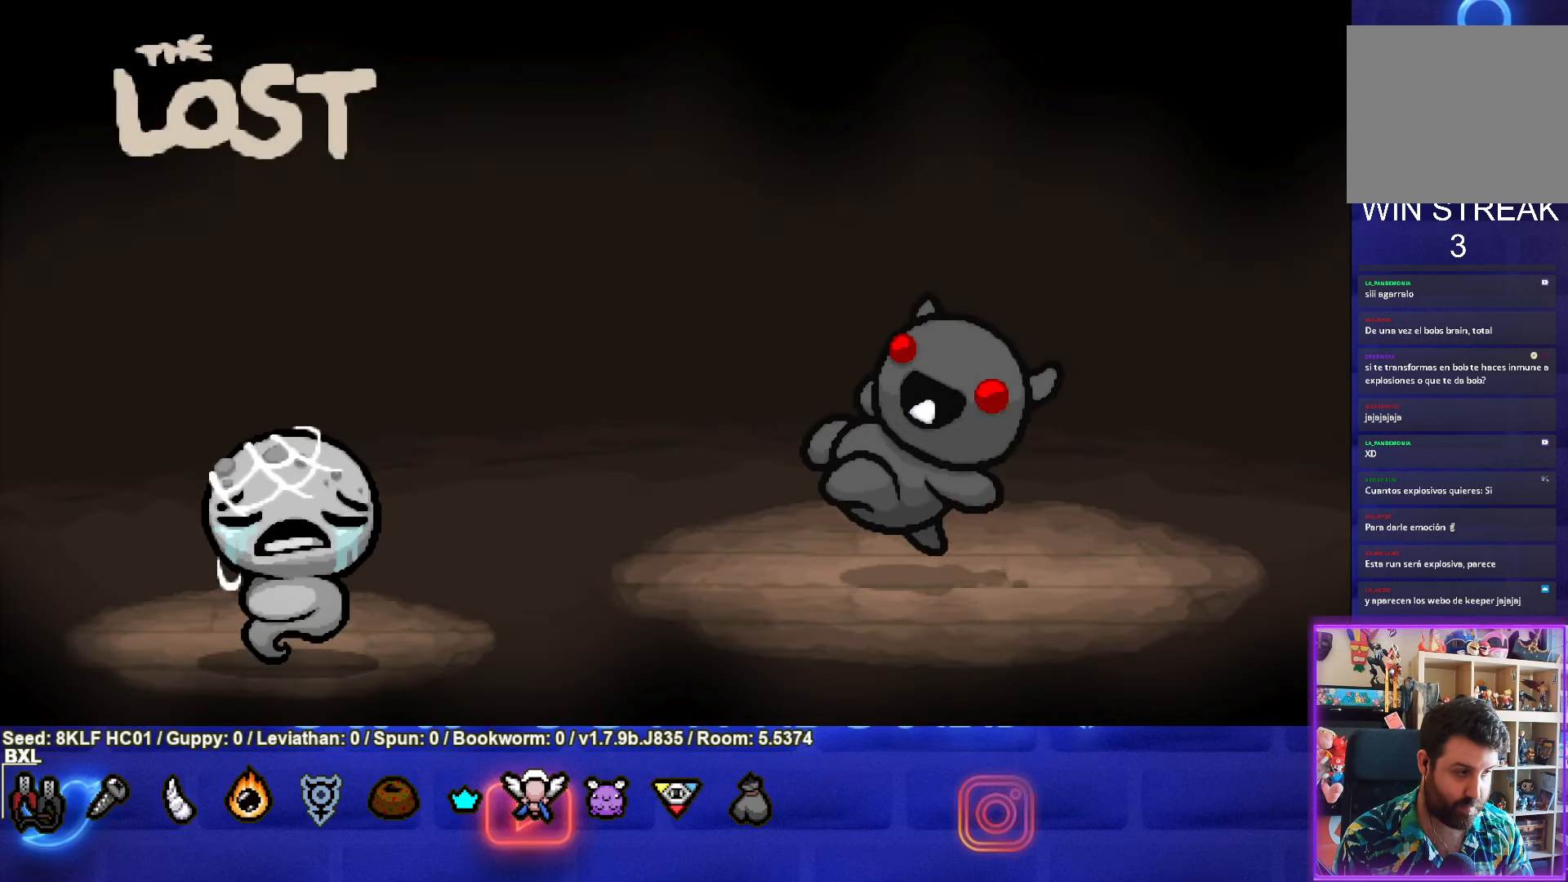
{"buttons": ["CROSS"], "left_stick": "center", "events": [[66, "CROSS", "down"], [233, "CROSS", "up"], [300, "left_stick", "up"], [333, "CROSS", "down"], [350, "left_stick", "center"]]}
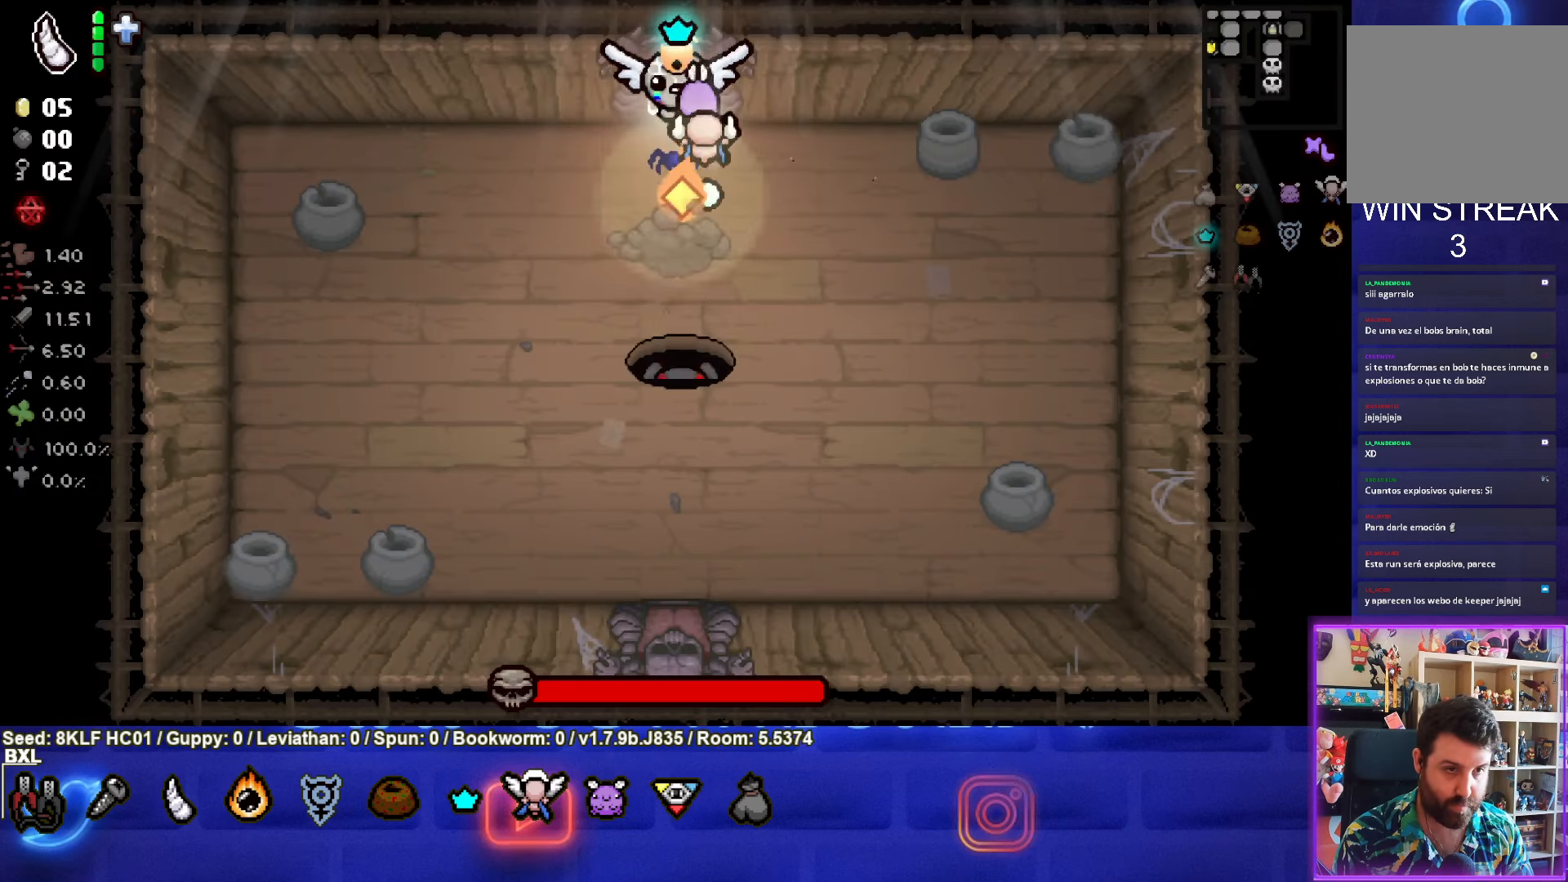
{"buttons": ["CROSS"], "left_stick": "center", "events": [[366, "left_stick", "up"], [433, "left_stick", "center"]]}
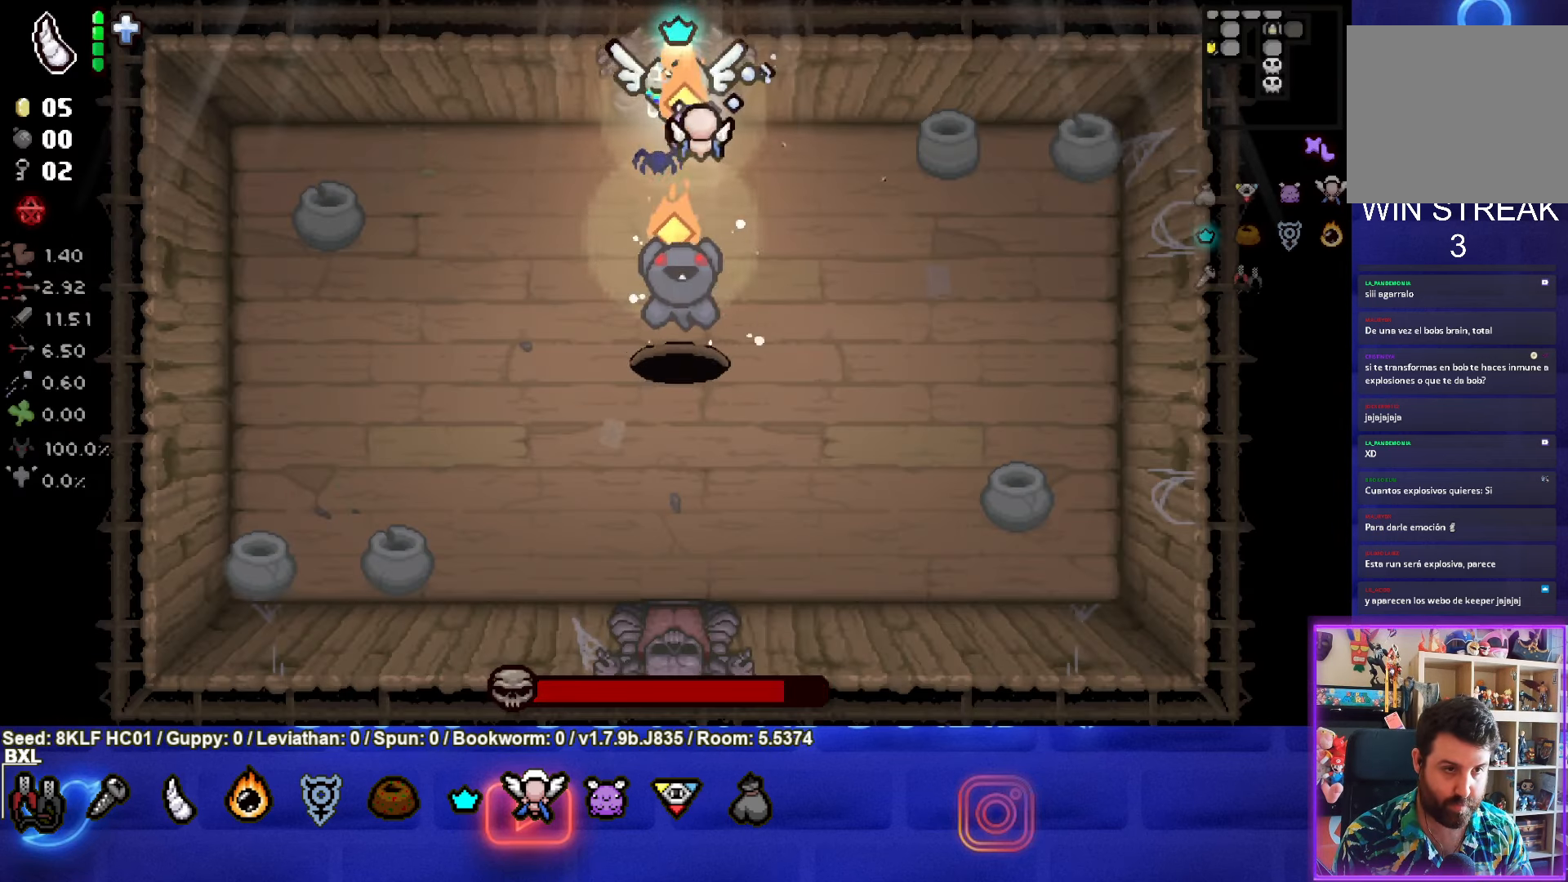
{"buttons": ["CROSS"], "left_stick": "center", "events": []}
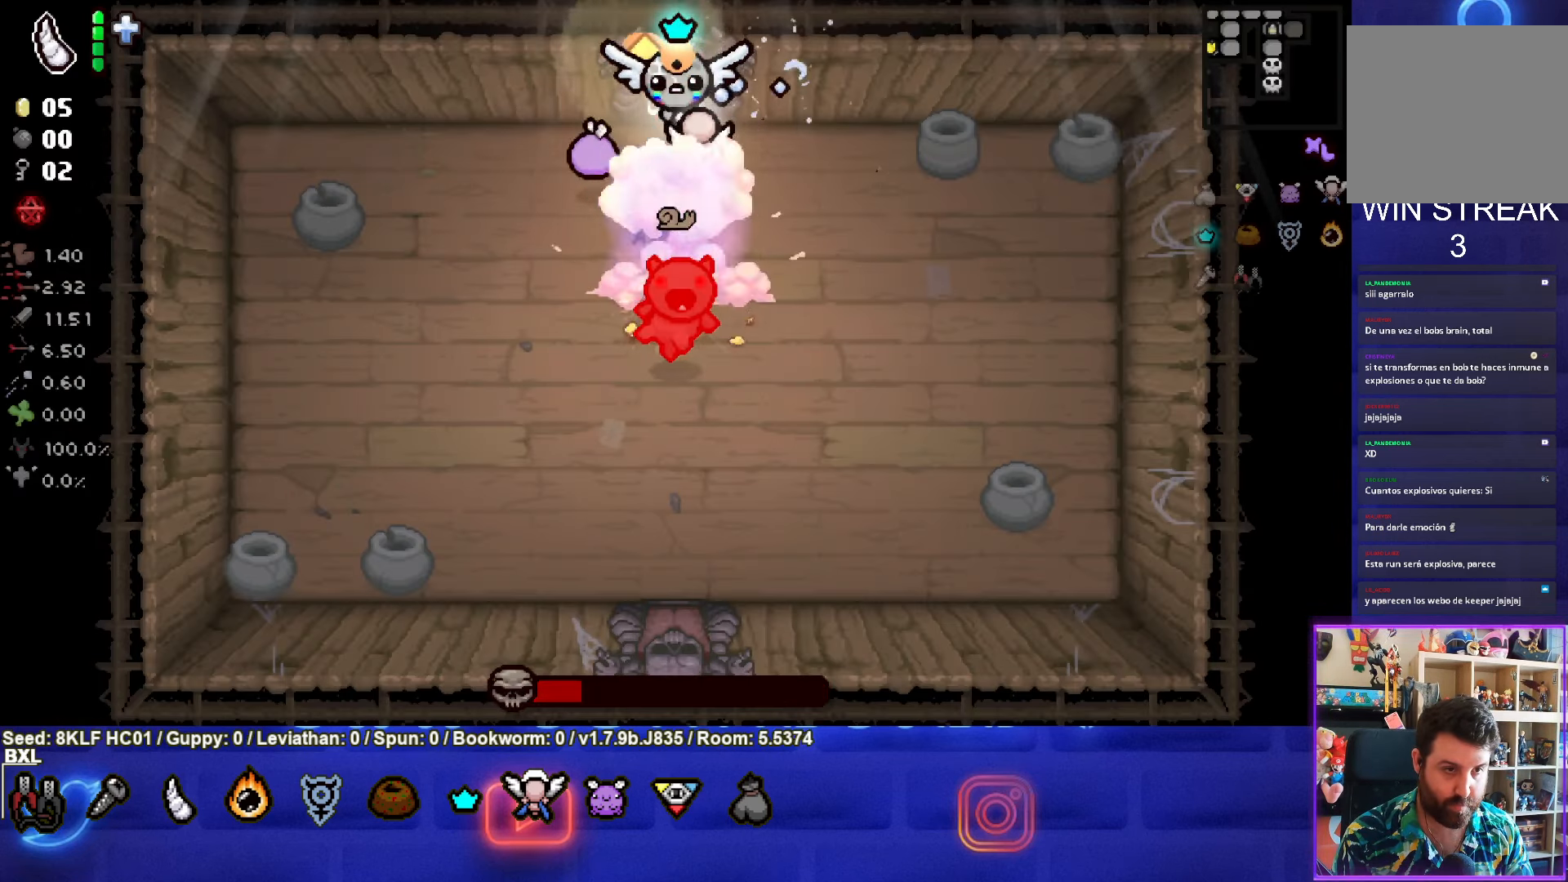
{"buttons": [], "left_stick": "center", "events": [[316, "CROSS", "up"]]}
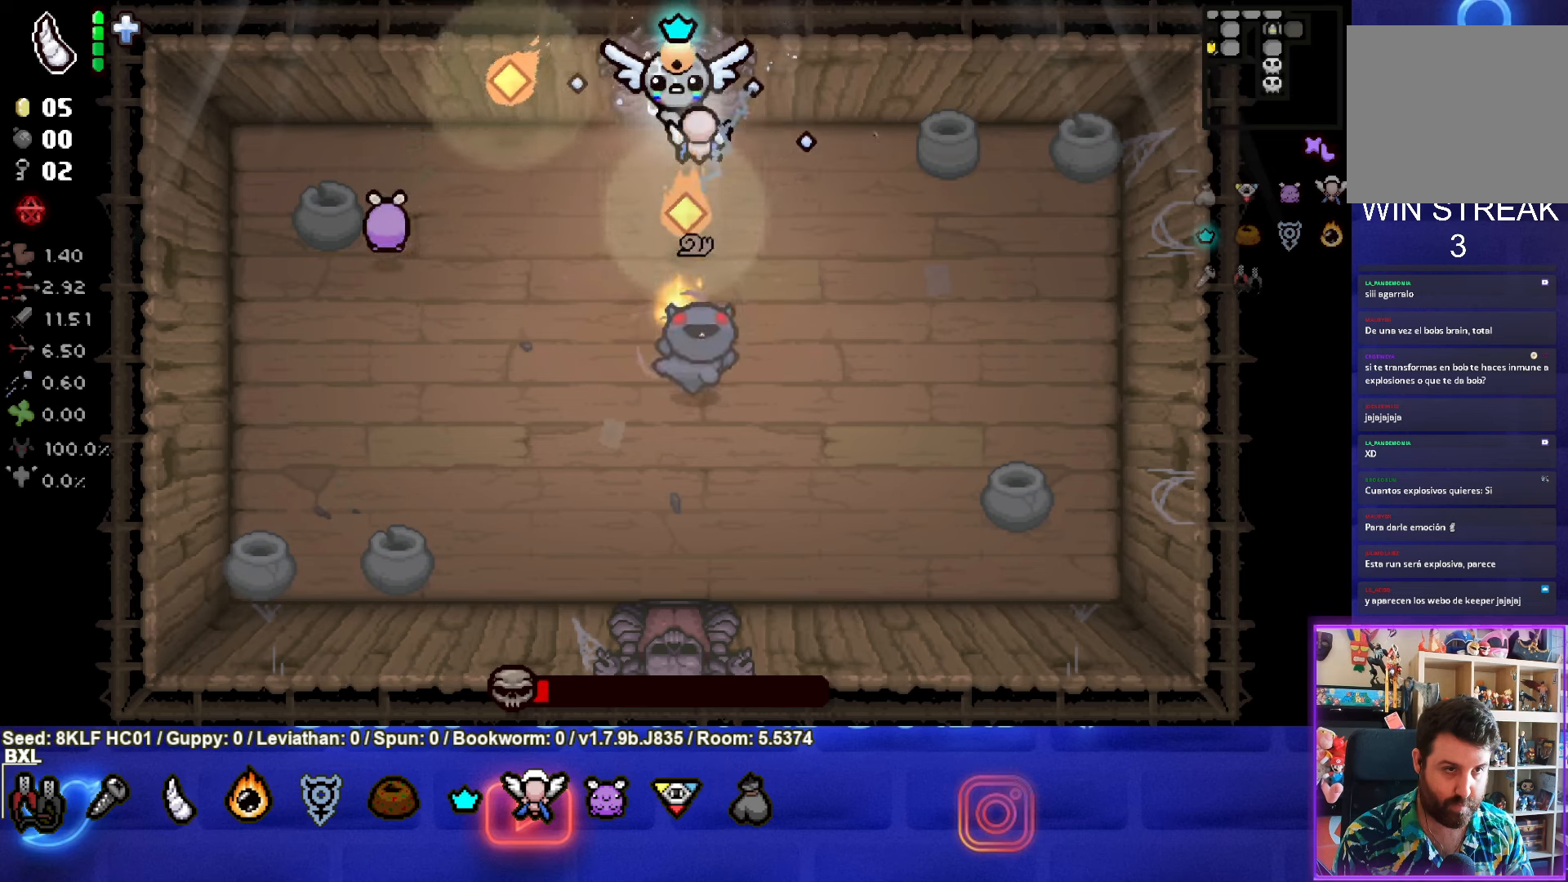
{"buttons": [], "left_stick": "left", "events": [[50, "left_stick", "left"]]}
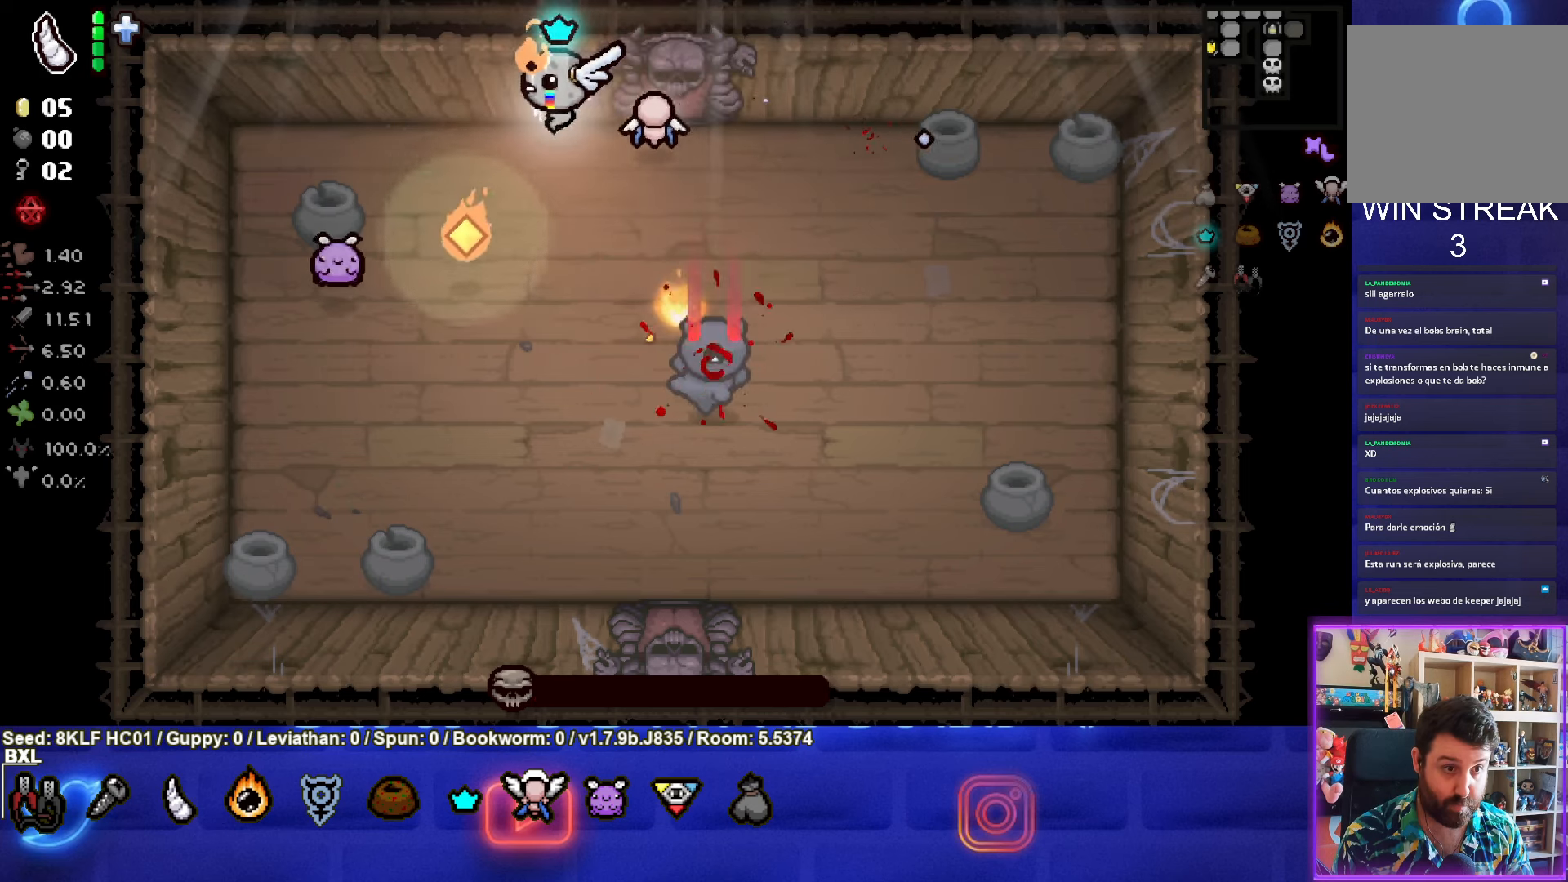
{"buttons": [], "left_stick": "center", "events": [[183, "left_stick", "down"], [400, "left_stick", "center"]]}
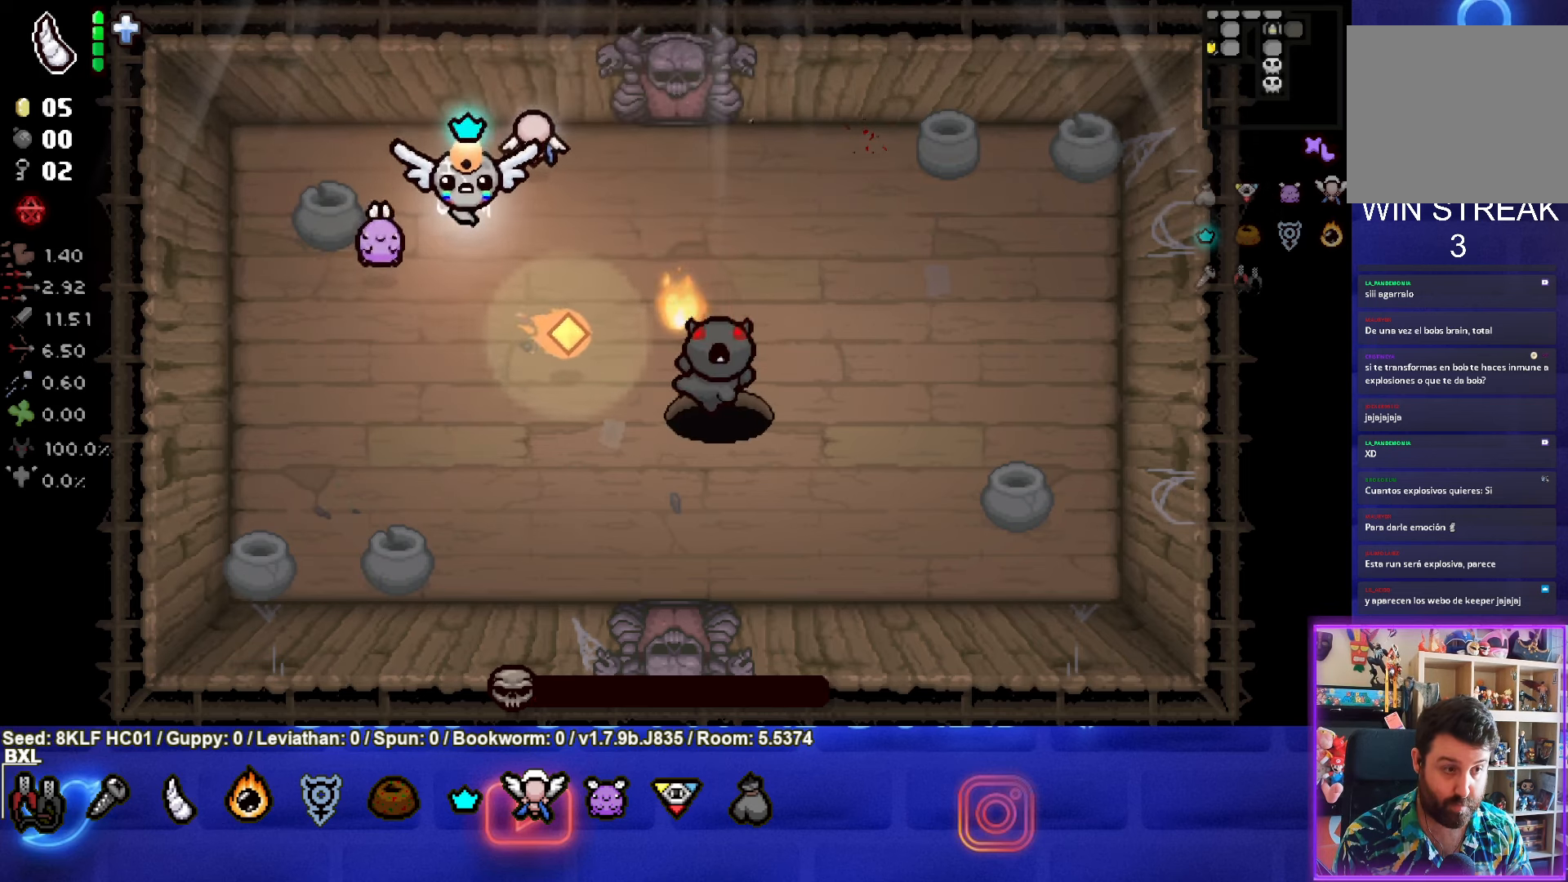
{"buttons": [], "left_stick": "down-left", "events": [[33, "left_stick", "down"], [133, "left_stick", "down-left"], [333, "left_stick", "left"], [500, "left_stick", "down-left"]]}
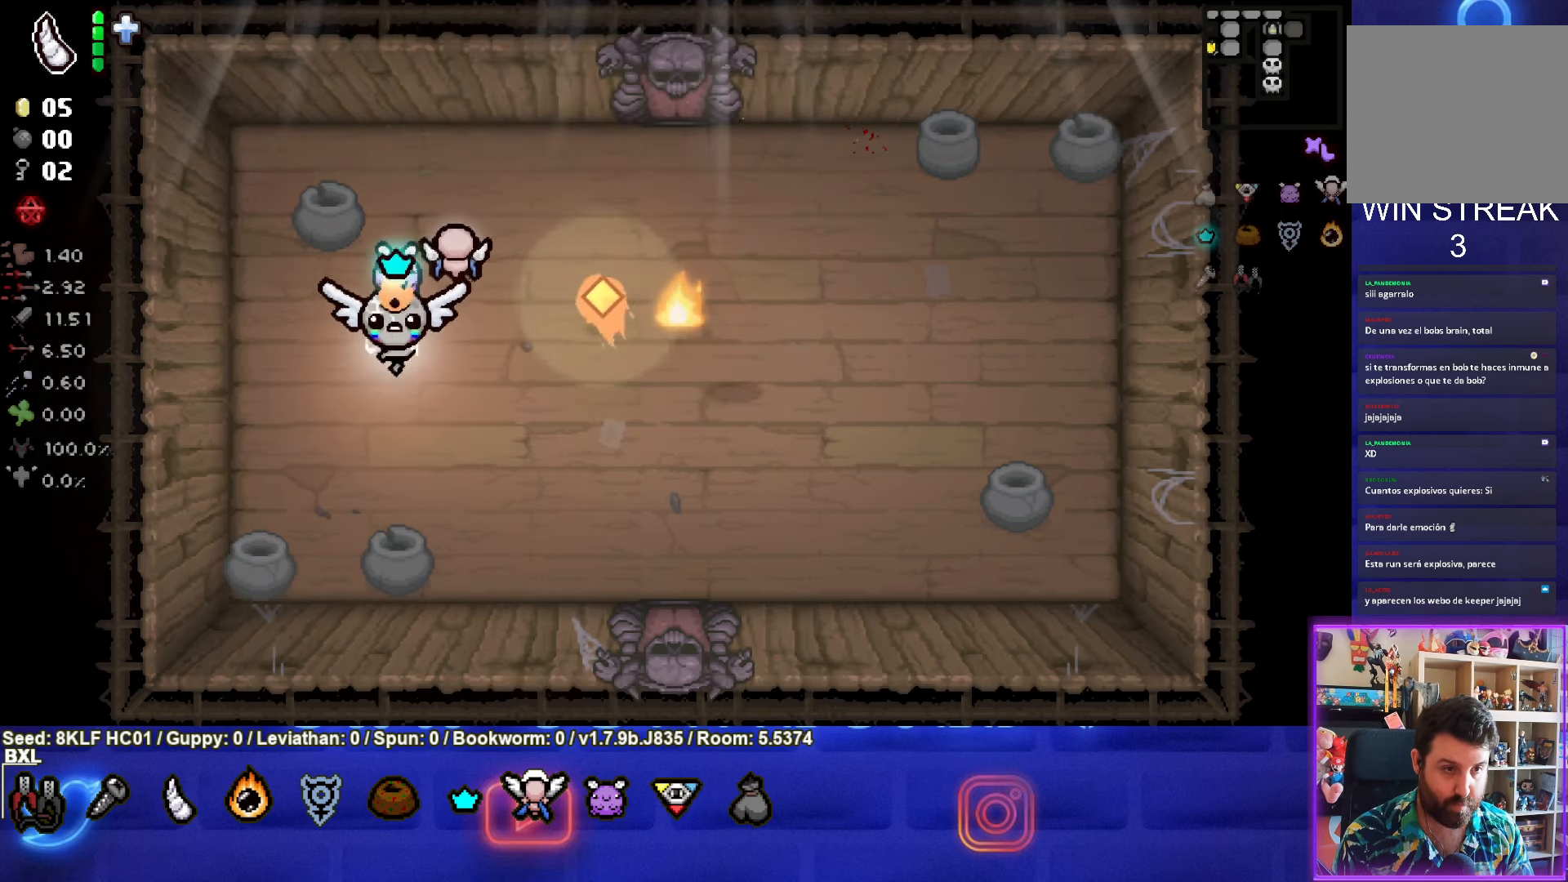
{"buttons": [], "left_stick": "center", "events": [[267, "left_stick", "down-right"], [500, "left_stick", "center"]]}
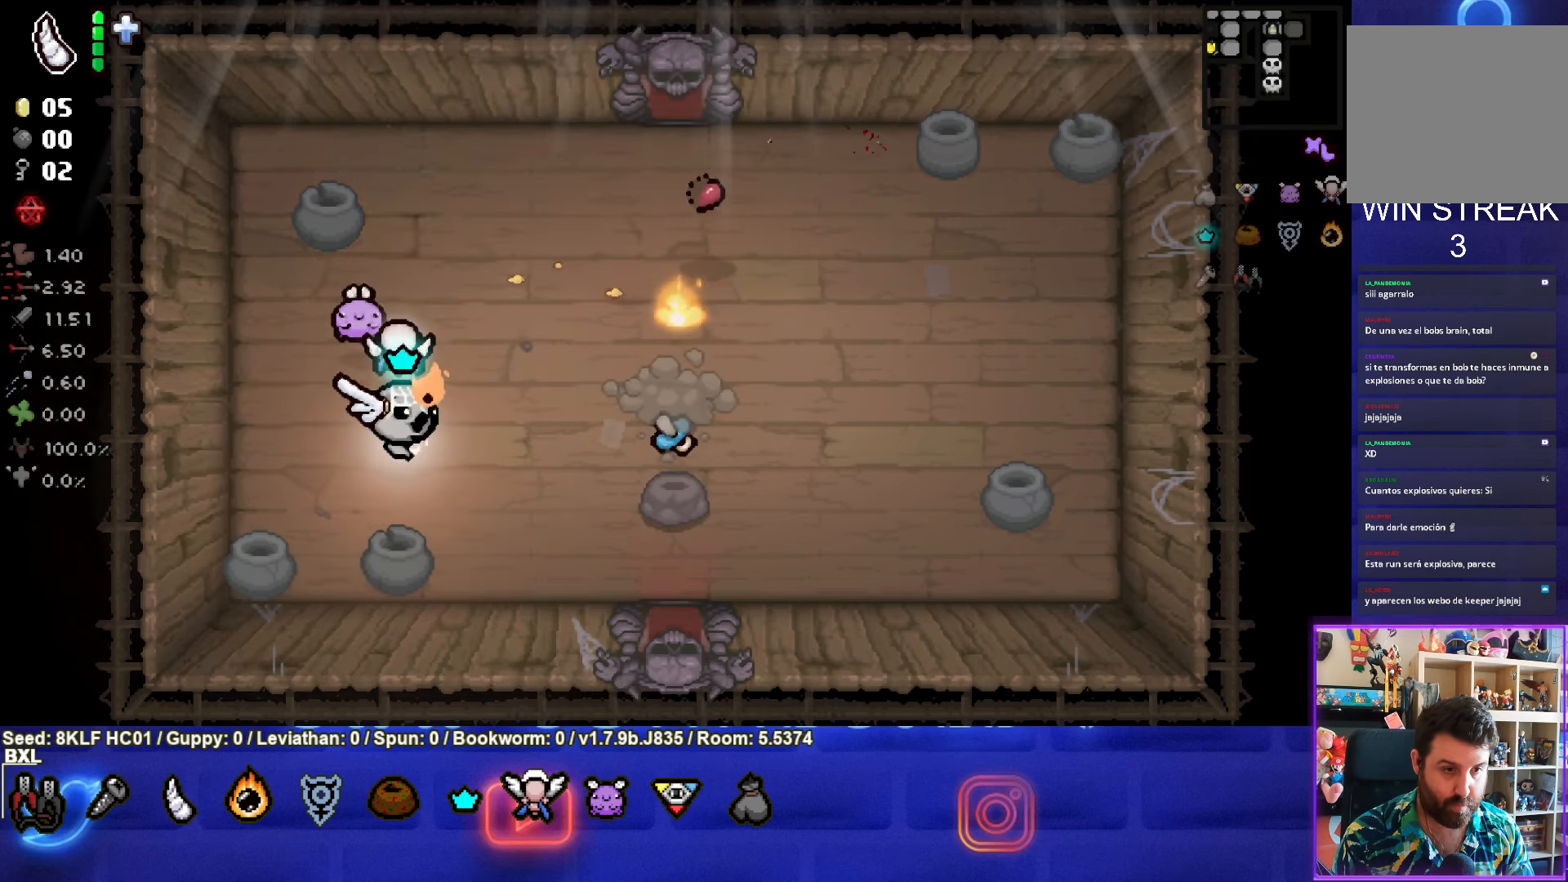
{"buttons": [], "left_stick": "right", "events": [[100, "left_stick", "right"]]}
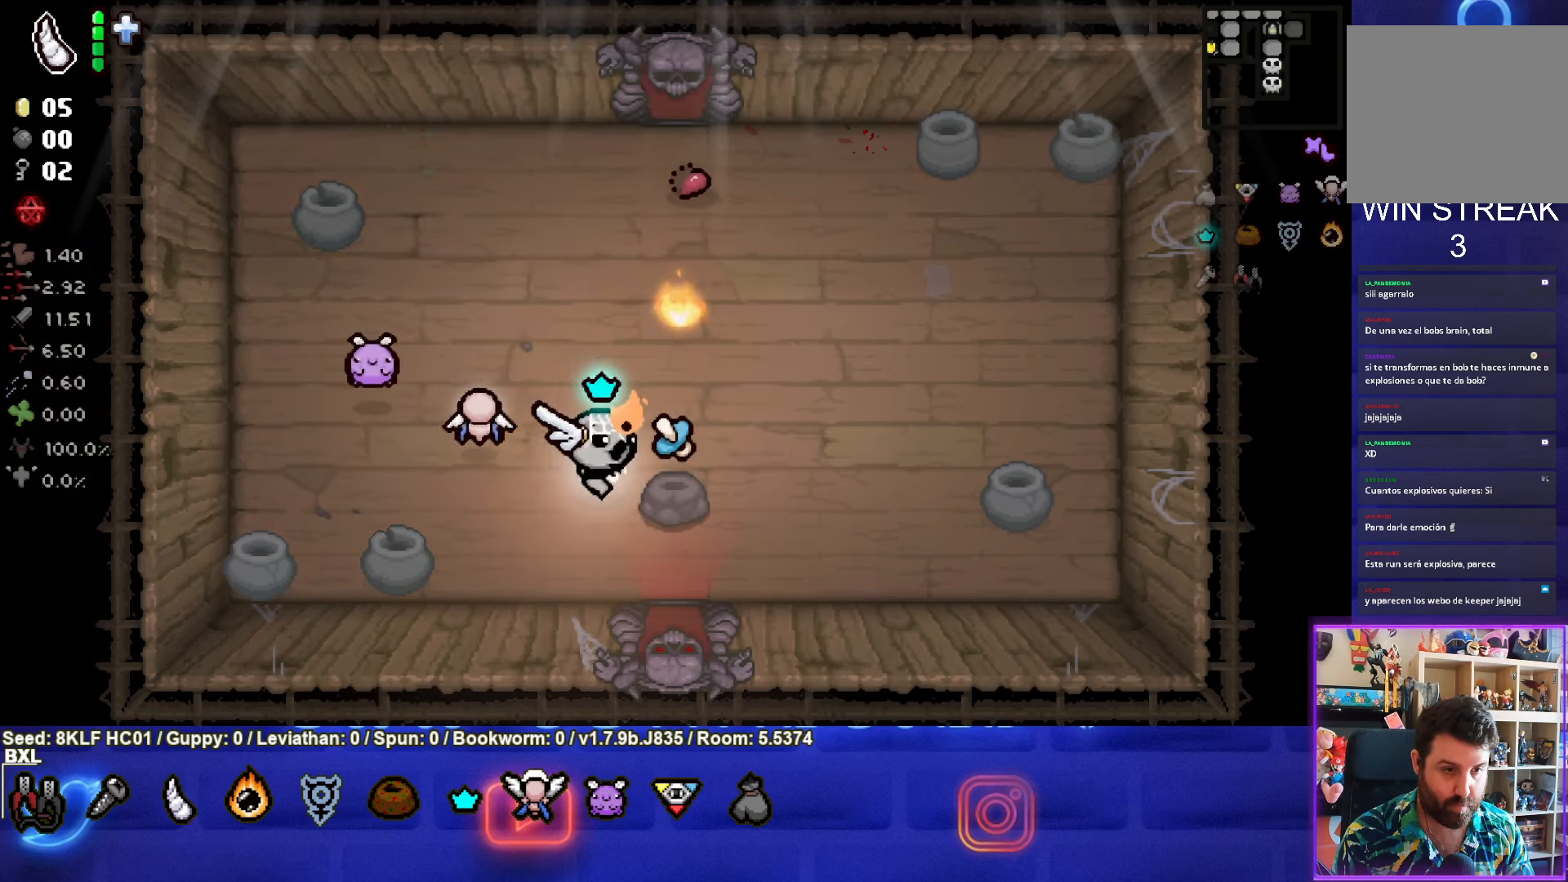
{"buttons": [], "left_stick": "down", "events": [[100, "left_stick", "center"], [217, "left_stick", "down"]]}
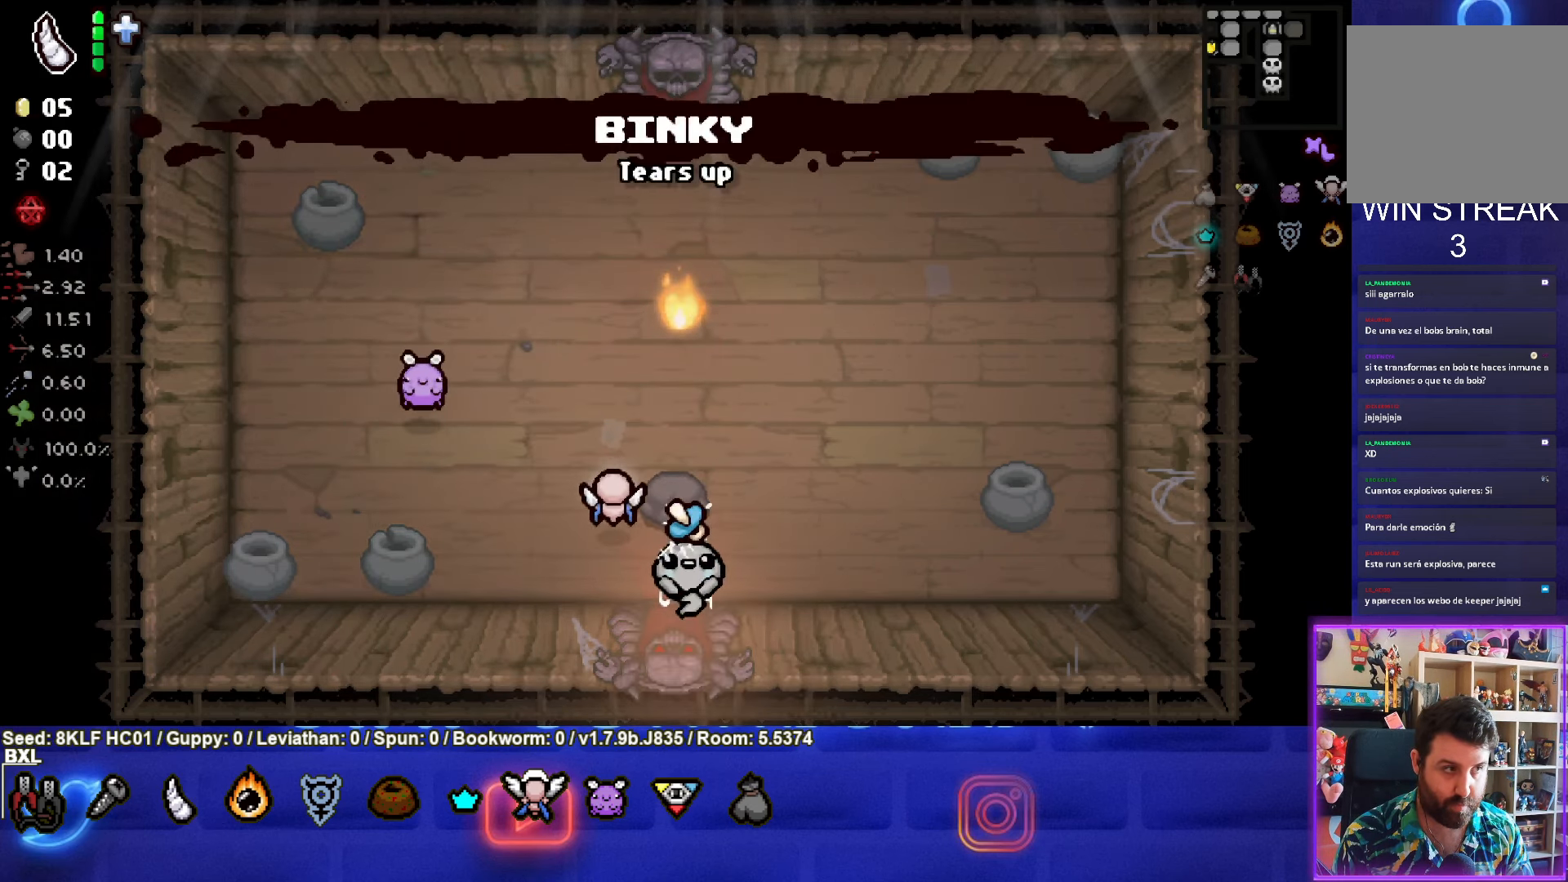
{"buttons": ["CROSS"], "left_stick": "center", "events": [[67, "left_stick", "center"], [500, "CROSS", "down"]]}
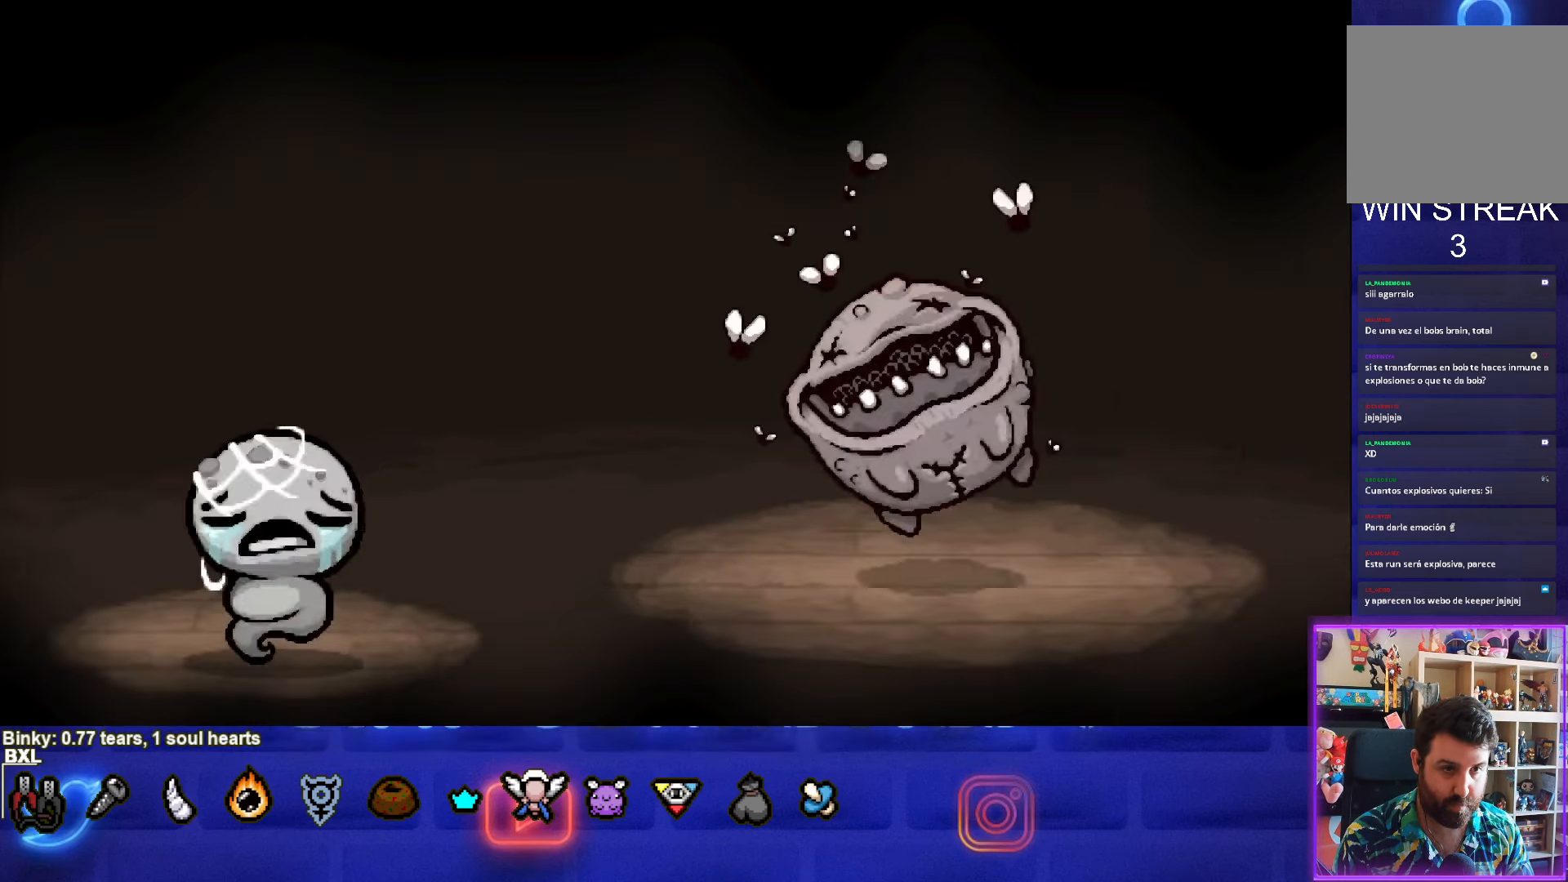
{"buttons": ["CROSS"], "left_stick": "right", "events": [[133, "left_stick", "up"], [150, "CROSS", "up"], [300, "left_stick", "right"], [317, "CROSS", "down"]]}
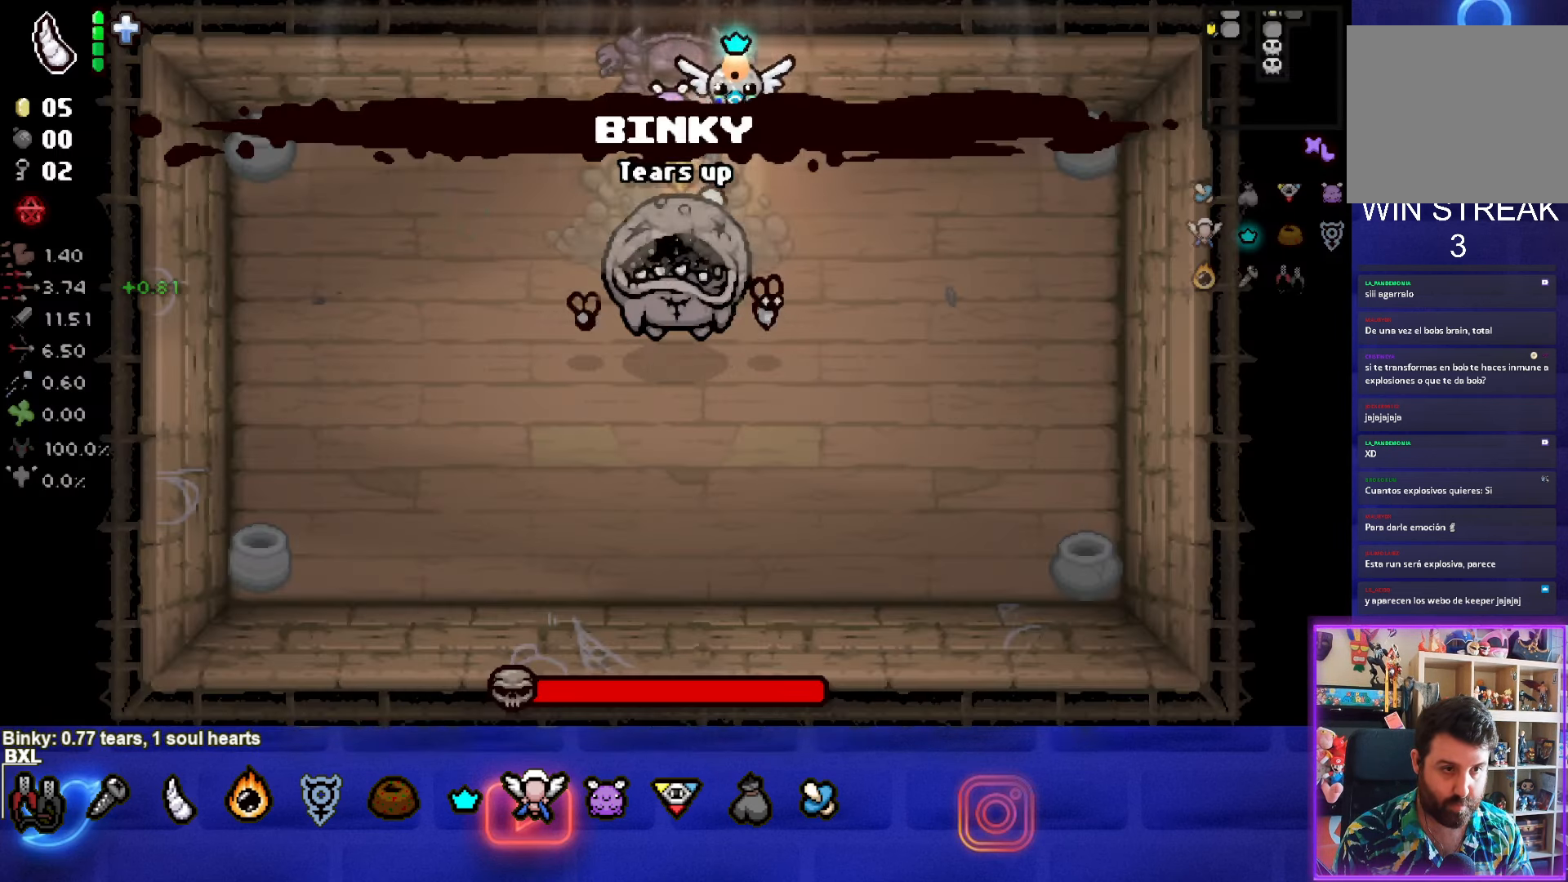
{"buttons": ["SQUARE"], "left_stick": "down-right", "events": [[84, "SQUARE", "down"], [167, "CROSS", "up"], [250, "left_stick", "down-right"]]}
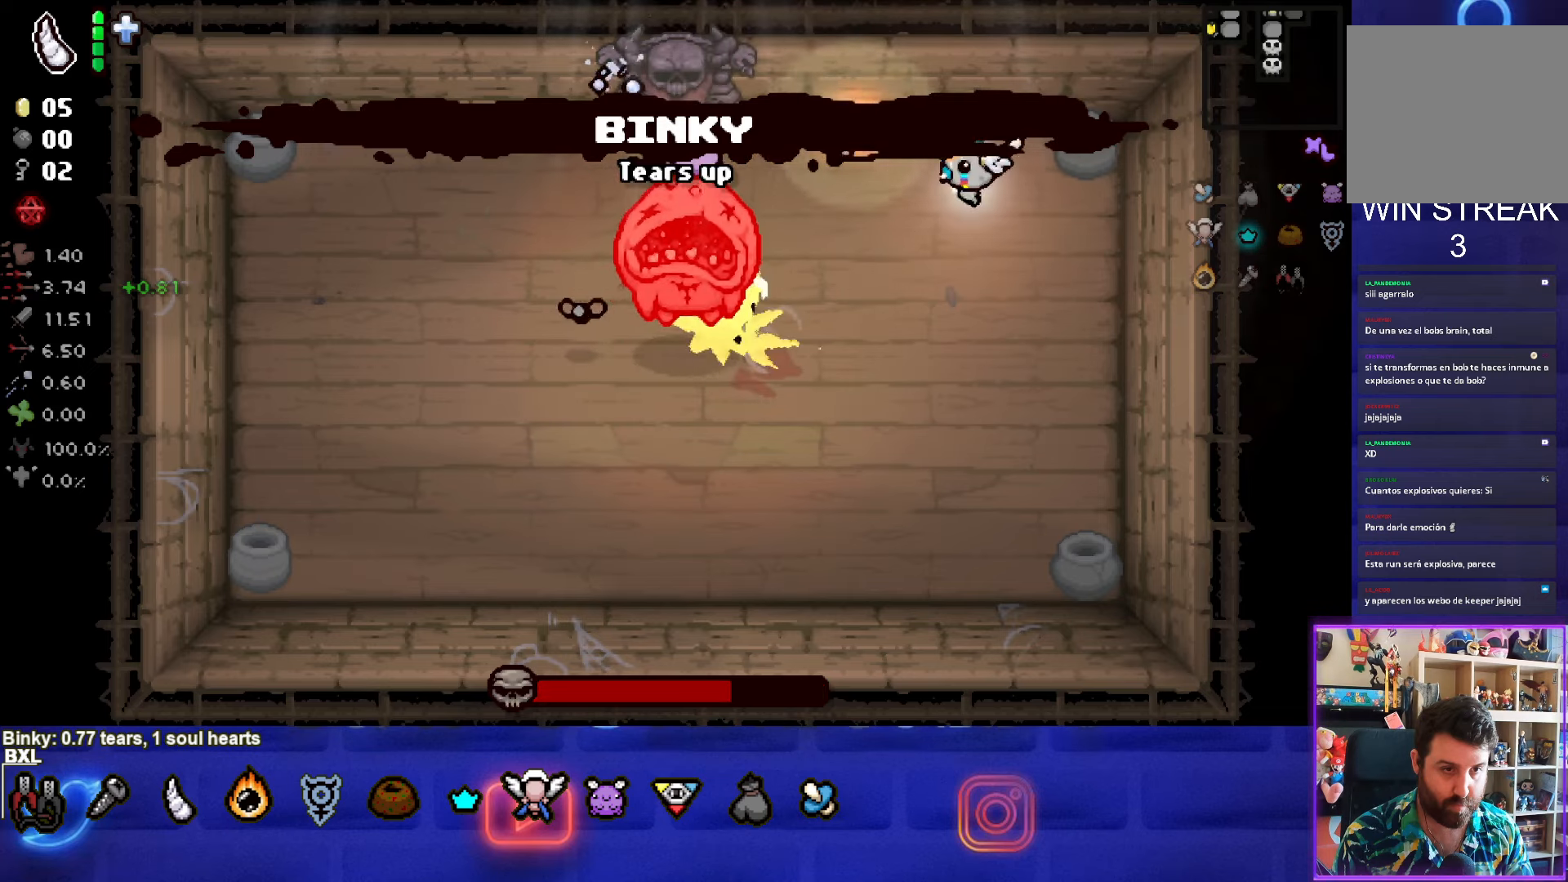
{"buttons": ["SQUARE"], "left_stick": "right", "events": [[67, "left_stick", "down"], [417, "left_stick", "right"]]}
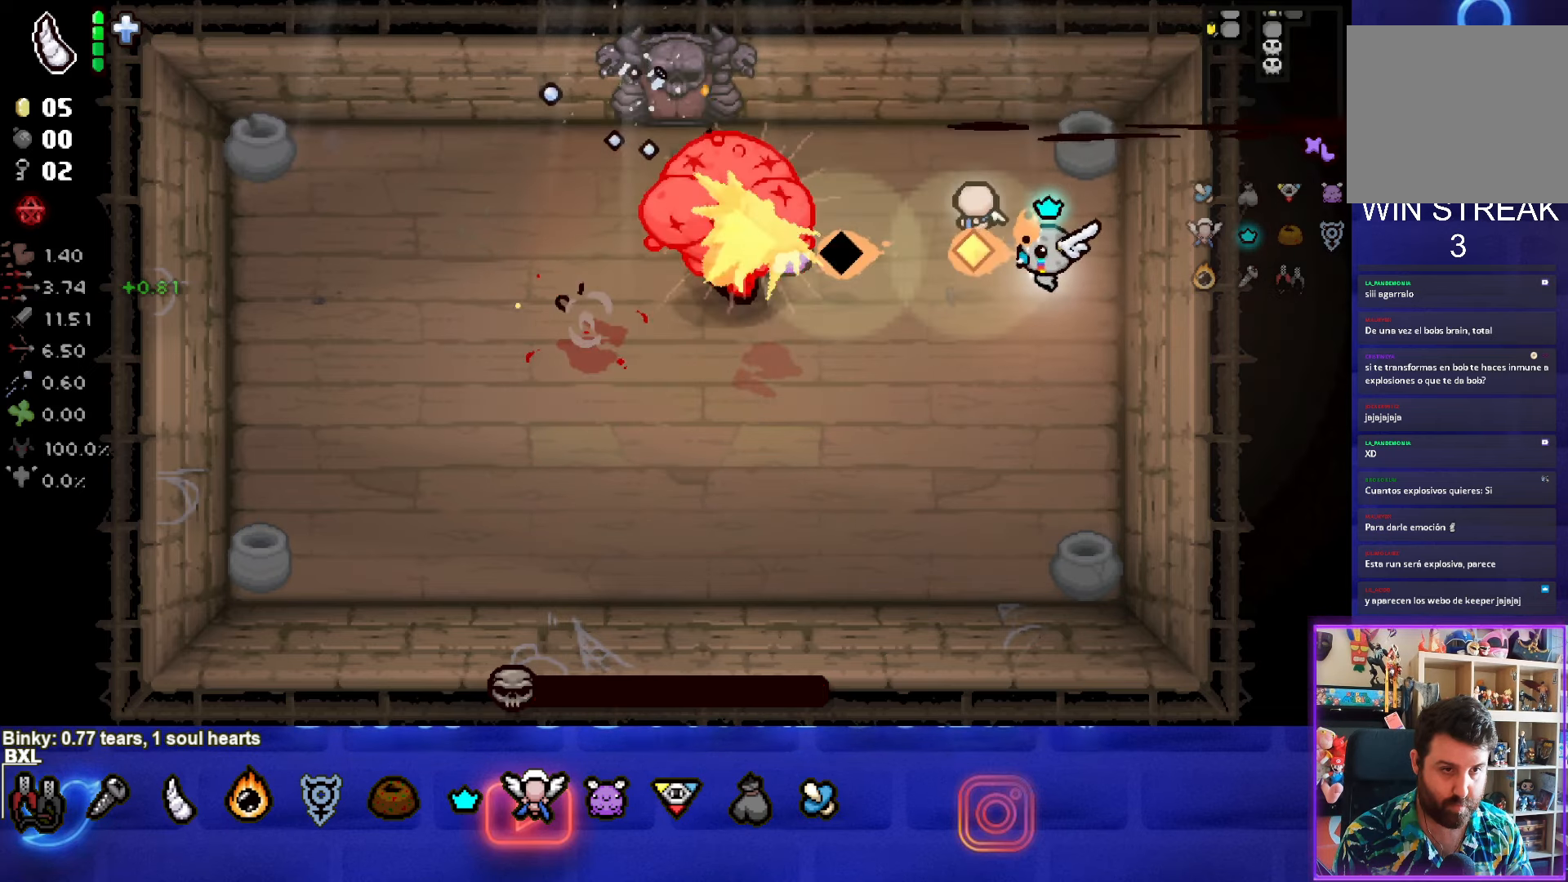
{"buttons": [], "left_stick": "down", "events": [[117, "left_stick", "down"], [150, "SQUARE", "up"]]}
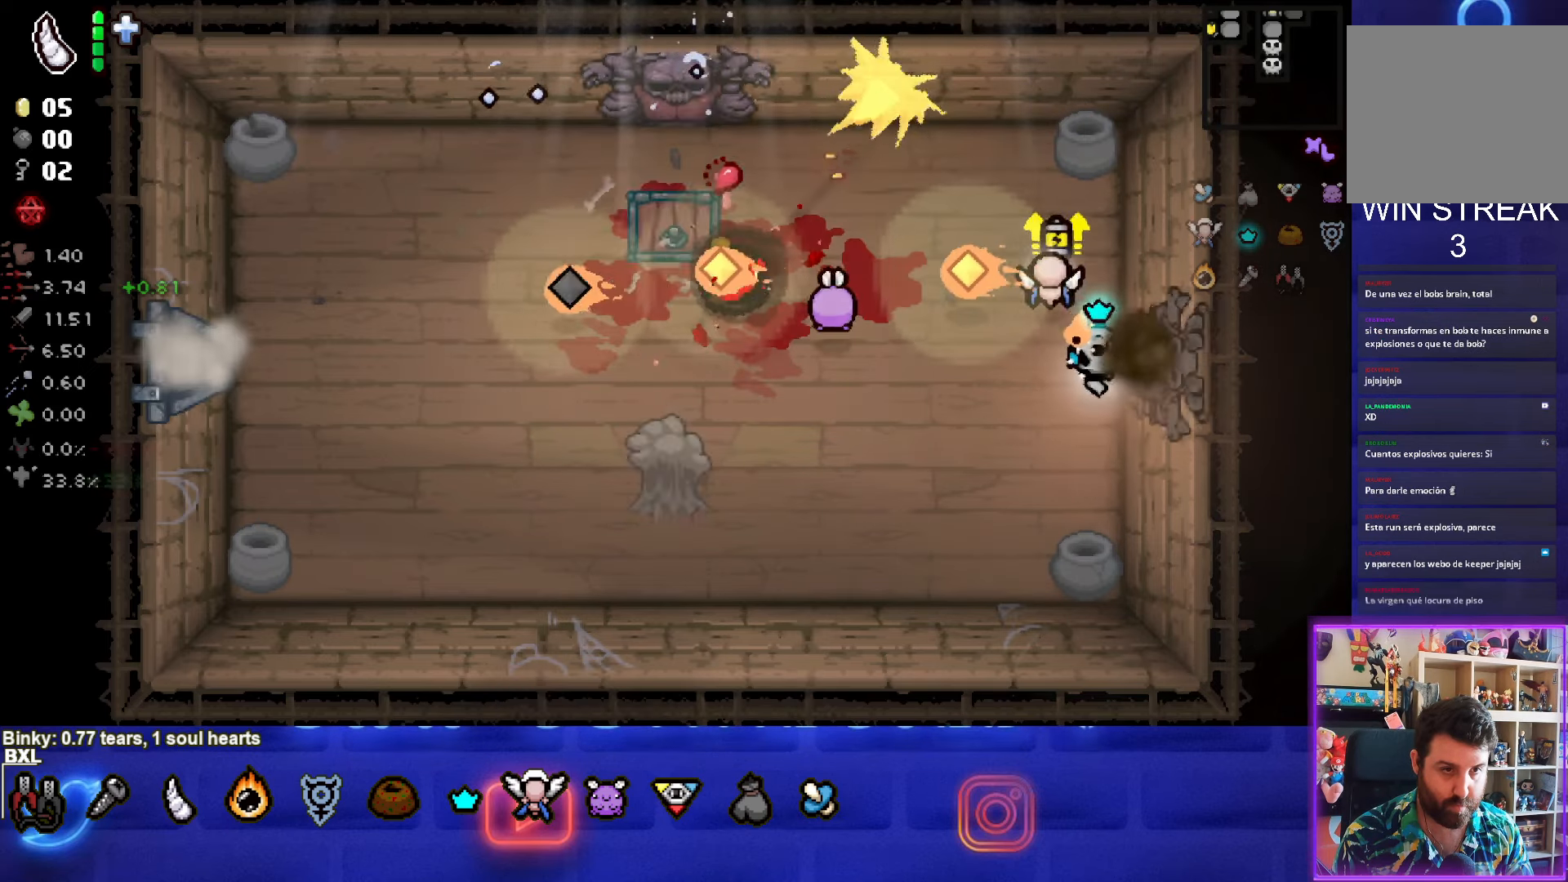
{"buttons": [], "left_stick": "left", "events": [[150, "left_stick", "left"]]}
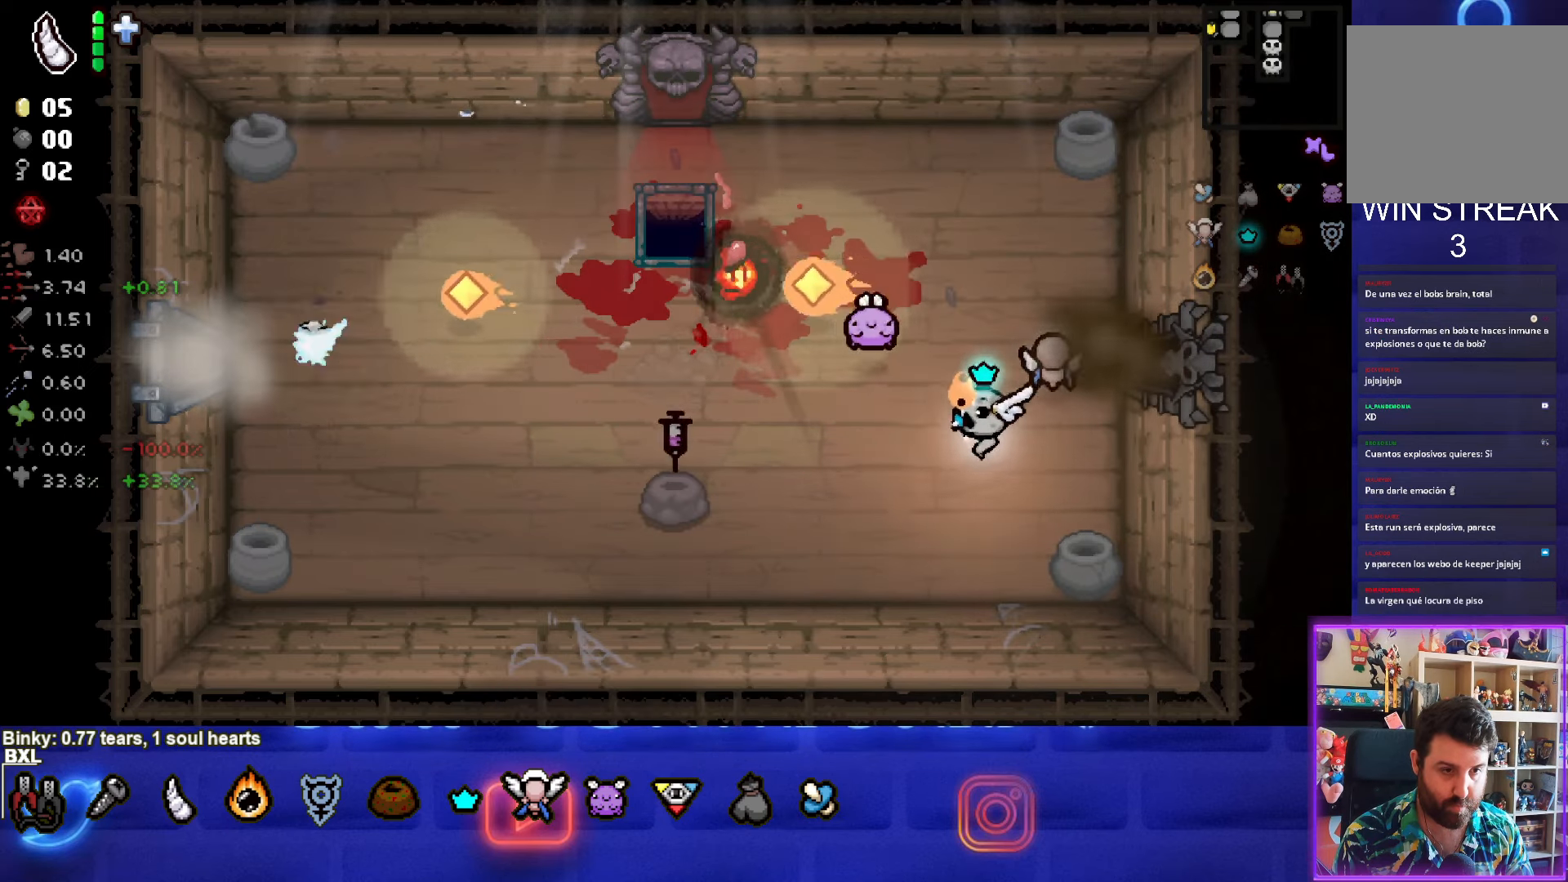
{"buttons": [], "left_stick": "left", "events": []}
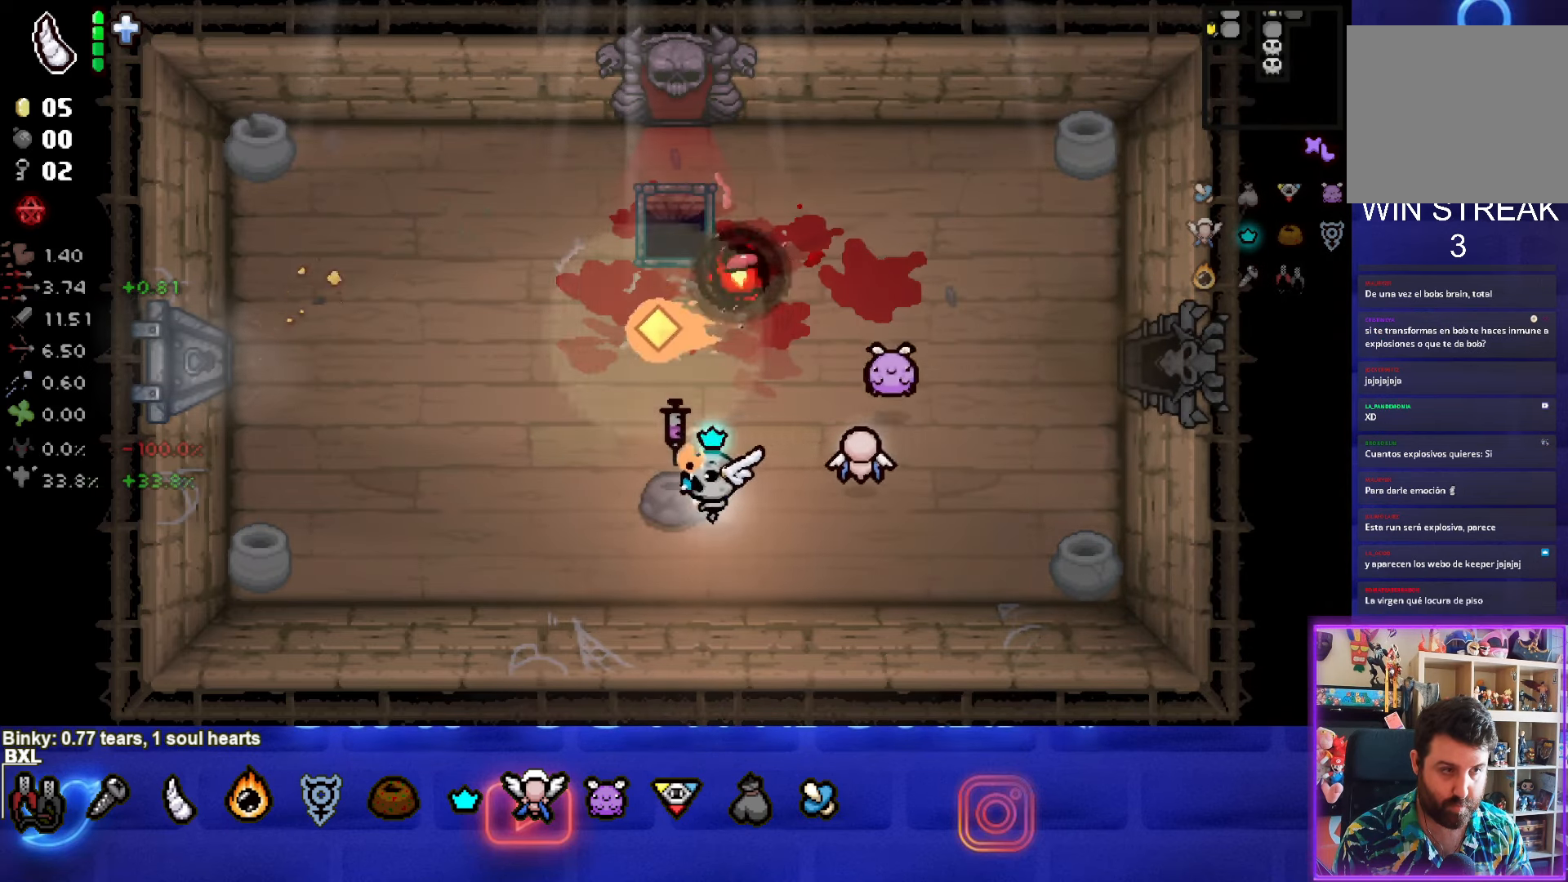
{"buttons": [], "left_stick": "up-right", "events": [[67, "left_stick", "right"], [384, "left_stick", "up-right"]]}
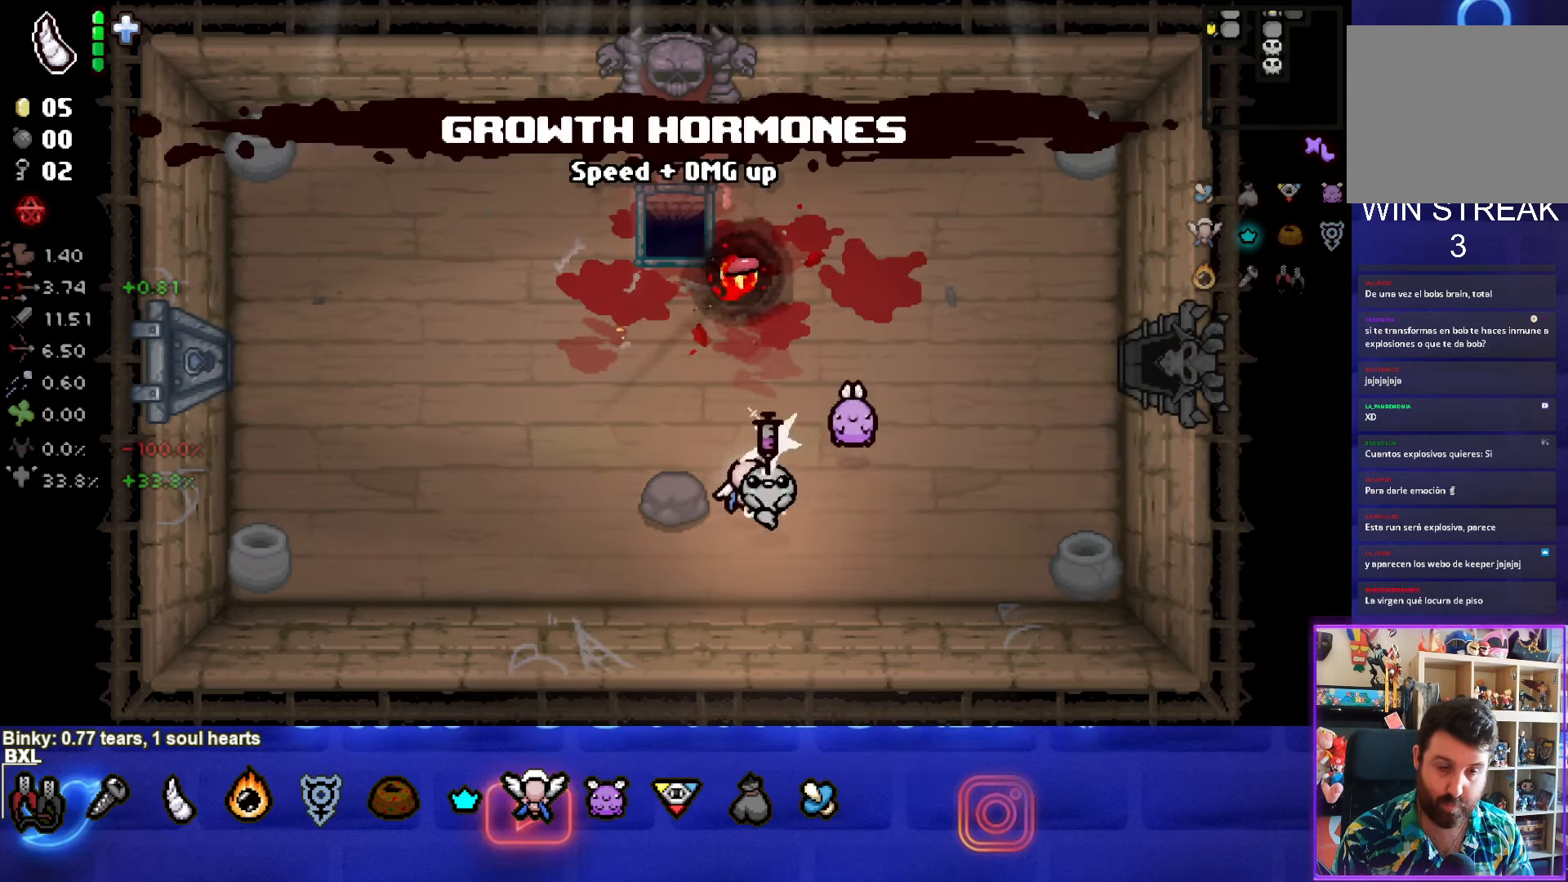
{"buttons": [], "left_stick": "center", "events": [[267, "left_stick", "center"]]}
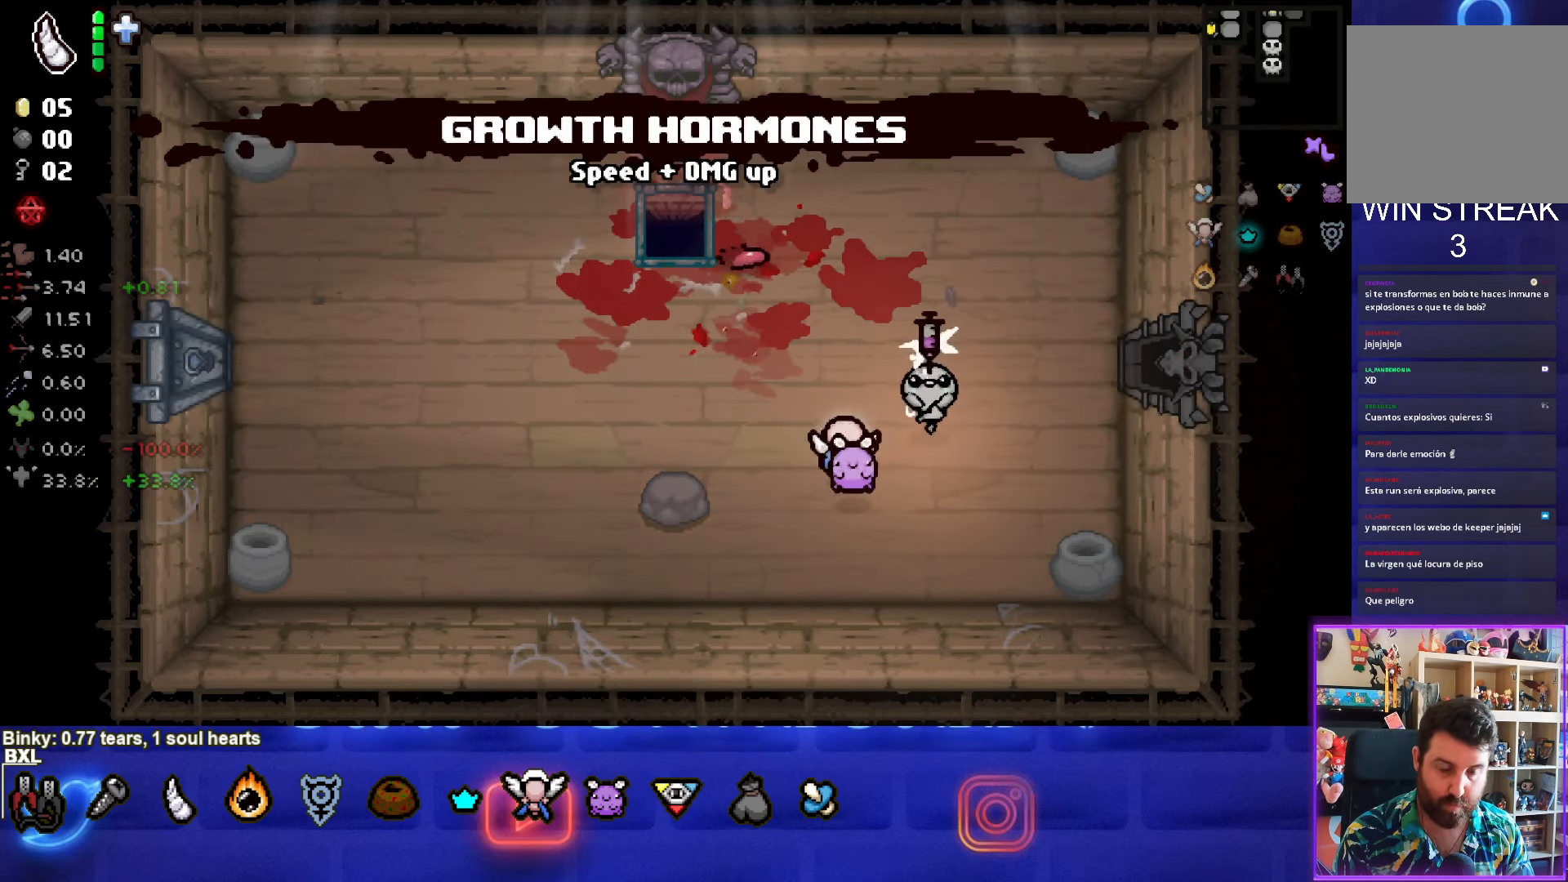
{"buttons": [], "left_stick": "center", "events": []}